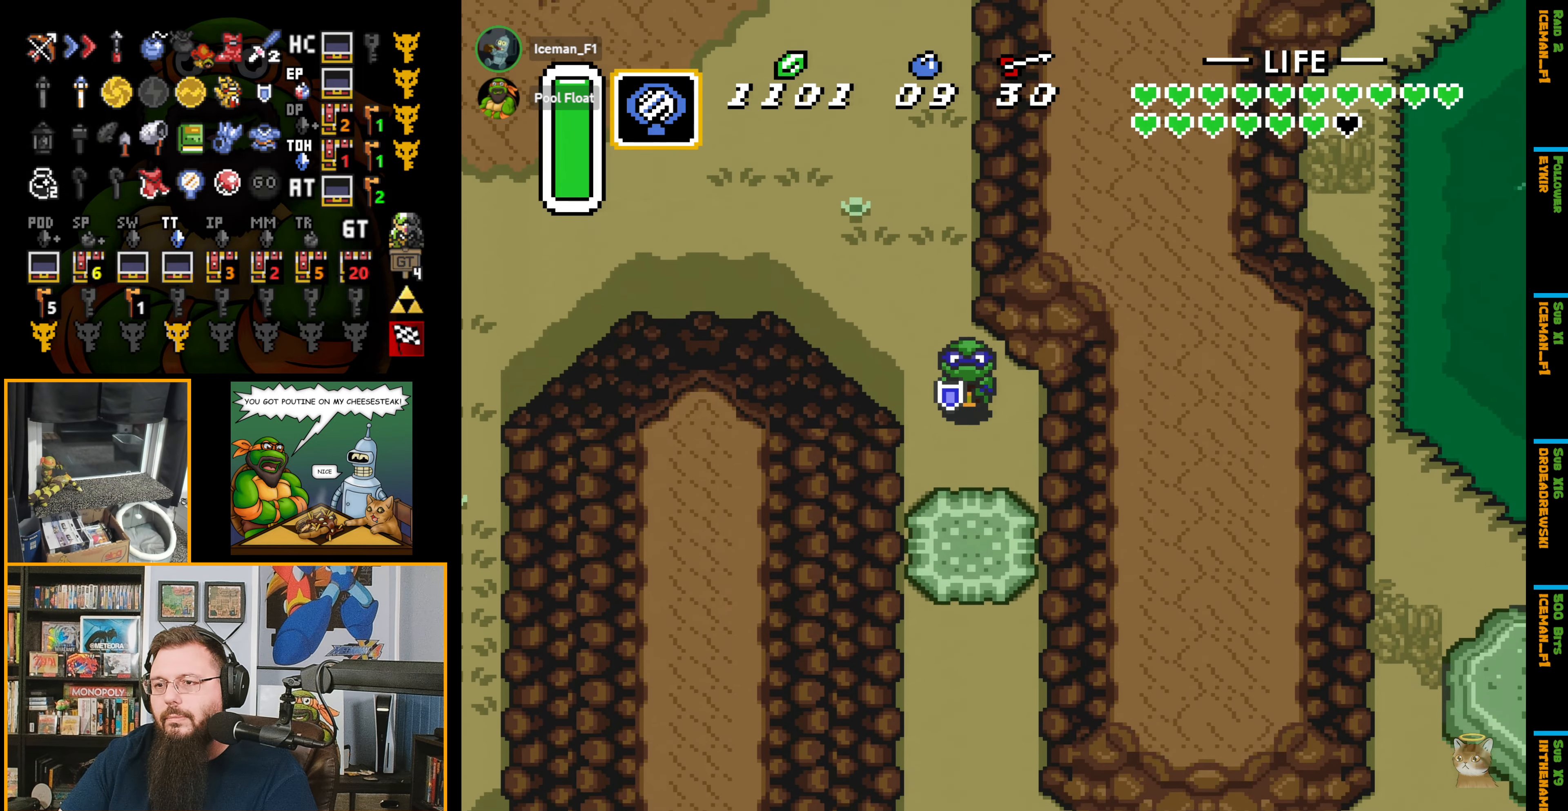
Gameplay with a controller (Nintendo layout); each line is a JSON object with the inputs held at the frame after it. "events" lists button and stick changes between this image and that frame as [ms after this image, input, new state], when the widget could be followed in between. Not read: L3 R3.
{"buttons": [], "events": [[250, "A", "down"], [300, "A", "up"], [366, "DPAD_DOWN", "up"]]}
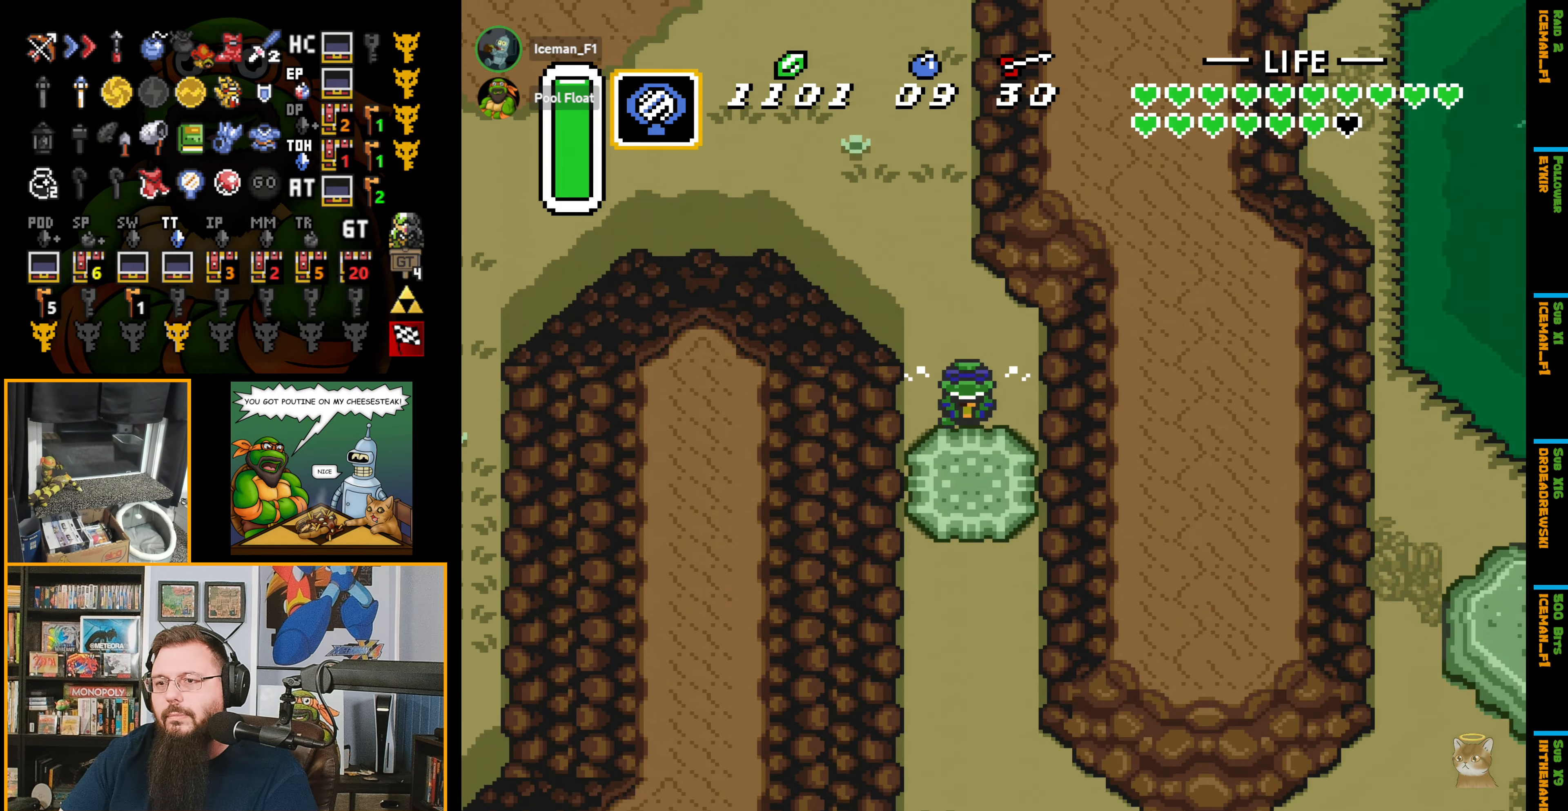
{"buttons": [], "events": []}
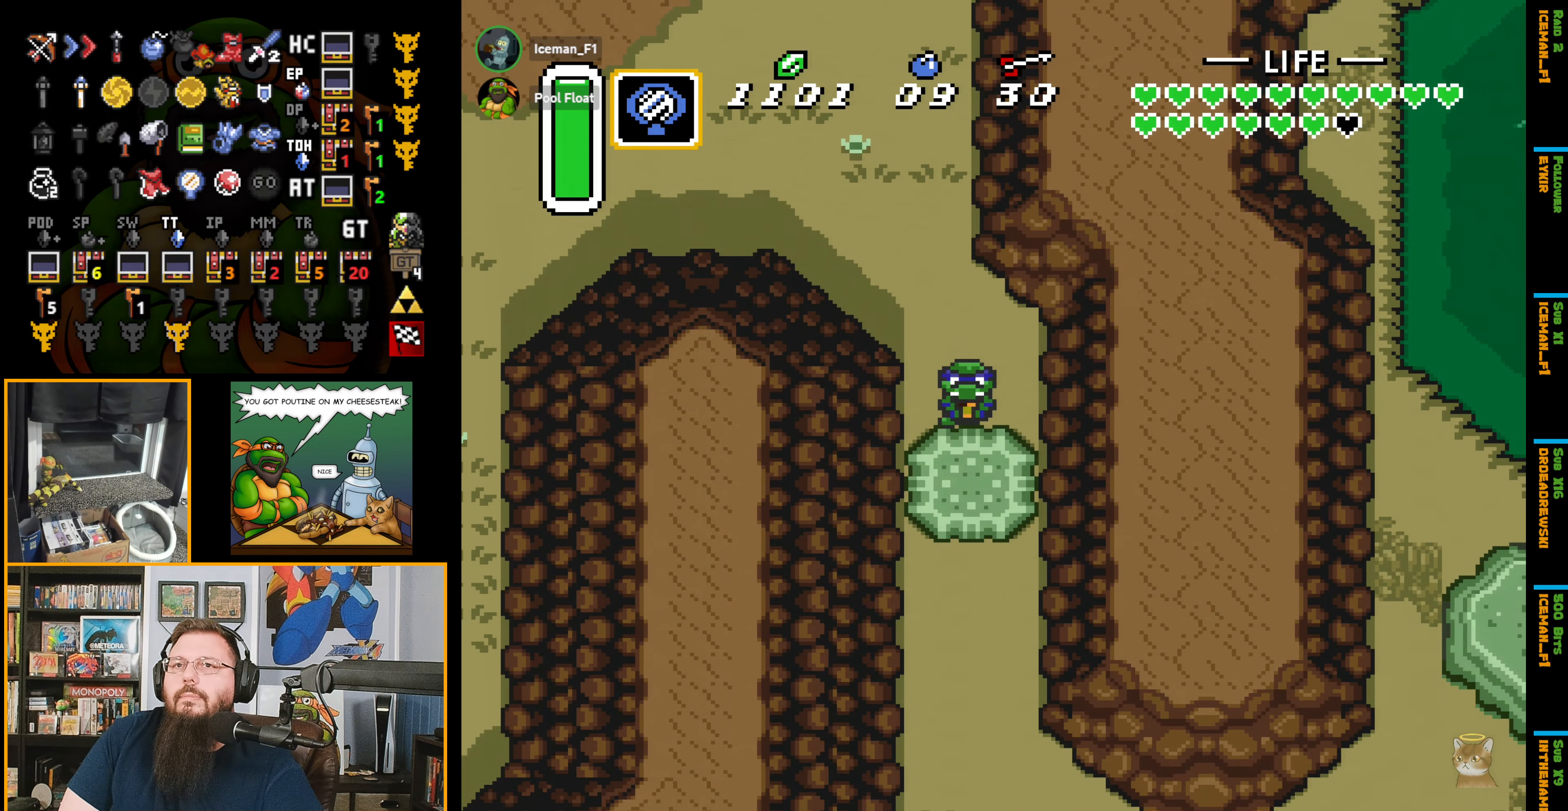
{"buttons": [], "events": []}
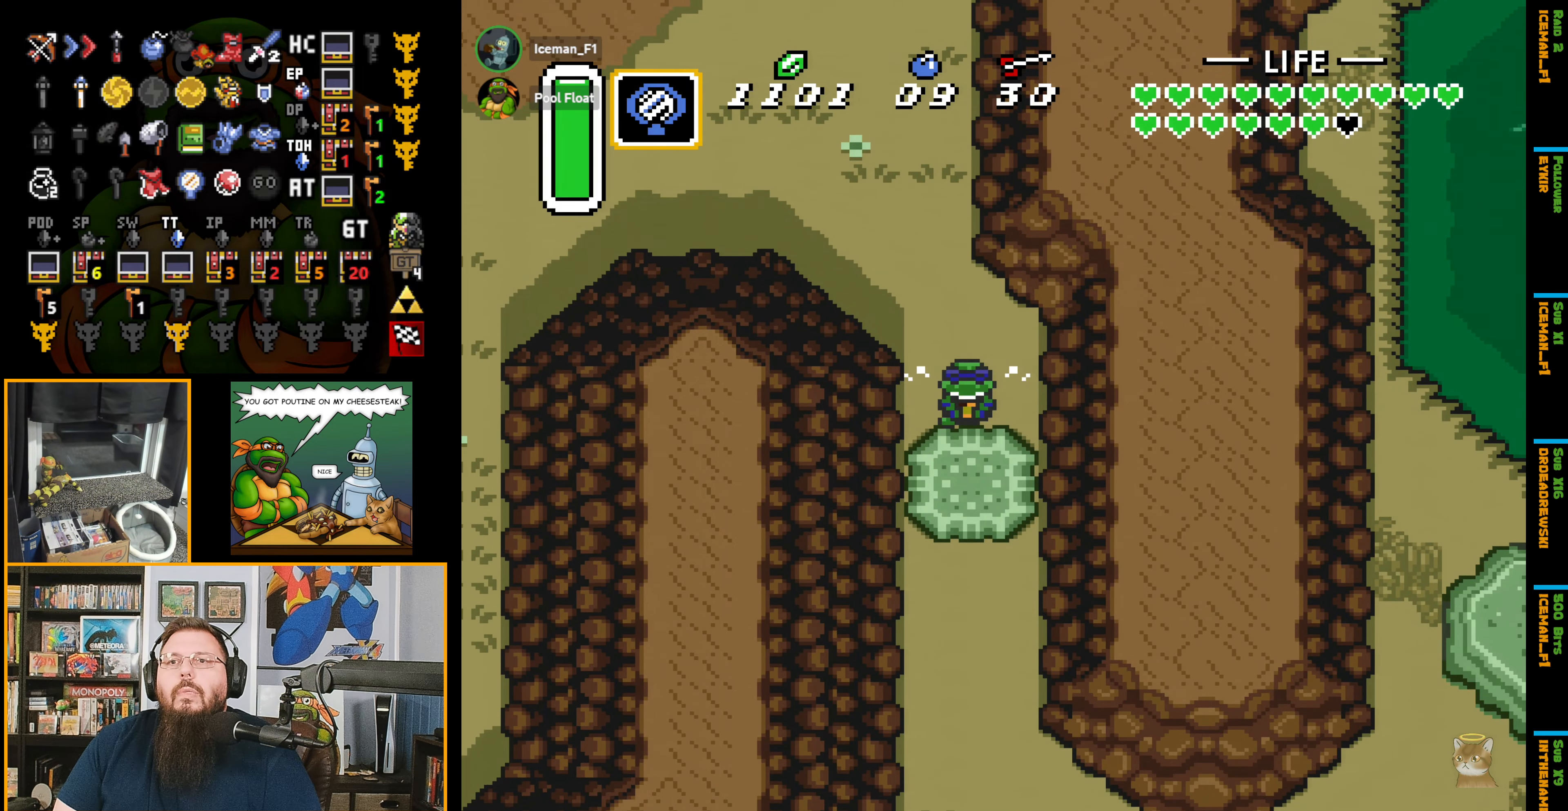
{"buttons": ["DPAD_DOWN"], "events": [[333, "DPAD_DOWN", "down"]]}
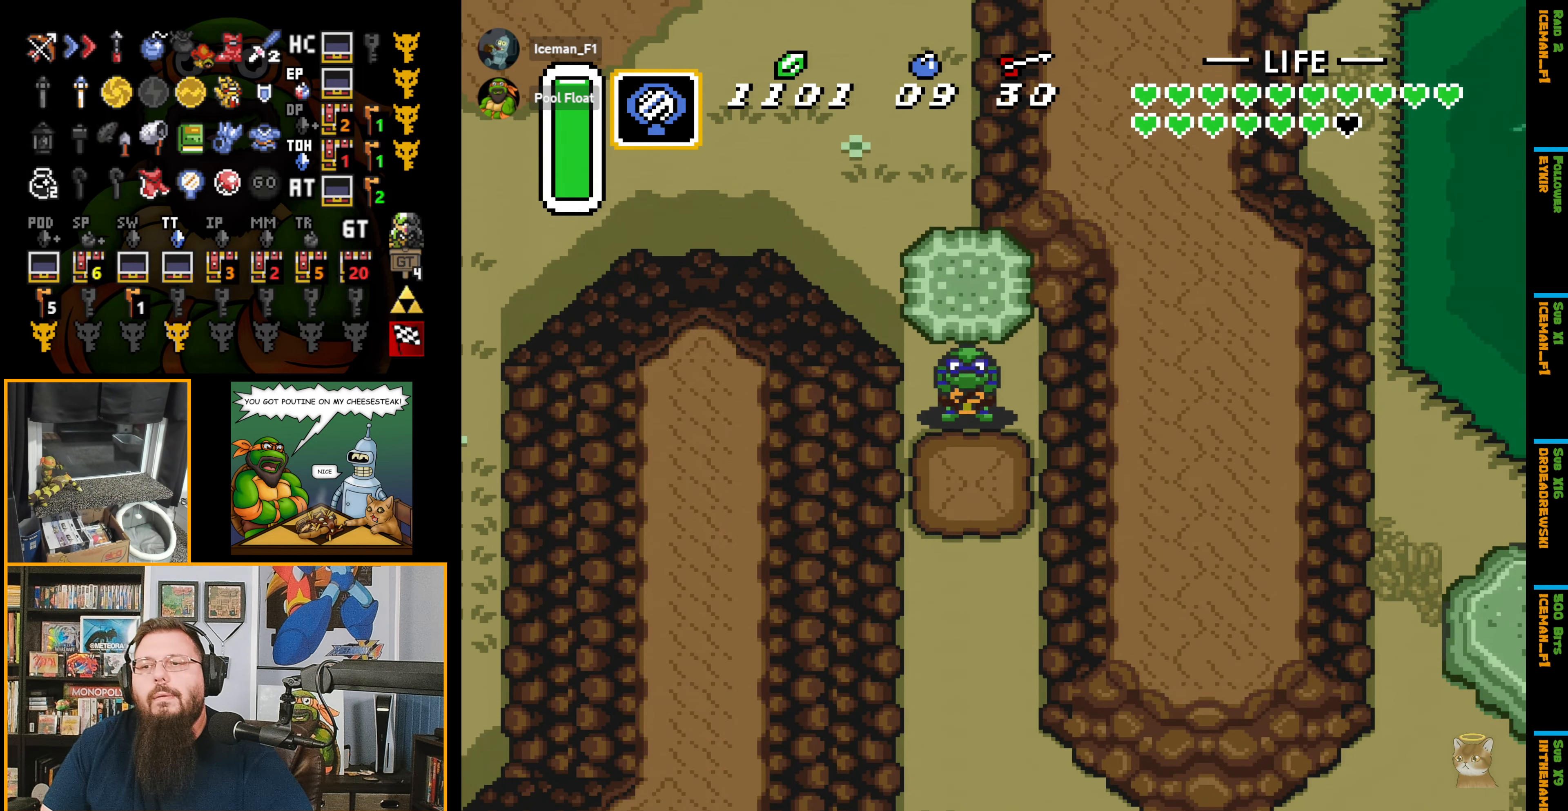
{"buttons": ["A", "DPAD_DOWN"], "events": [[116, "A", "down"], [216, "A", "up"], [316, "A", "down"]]}
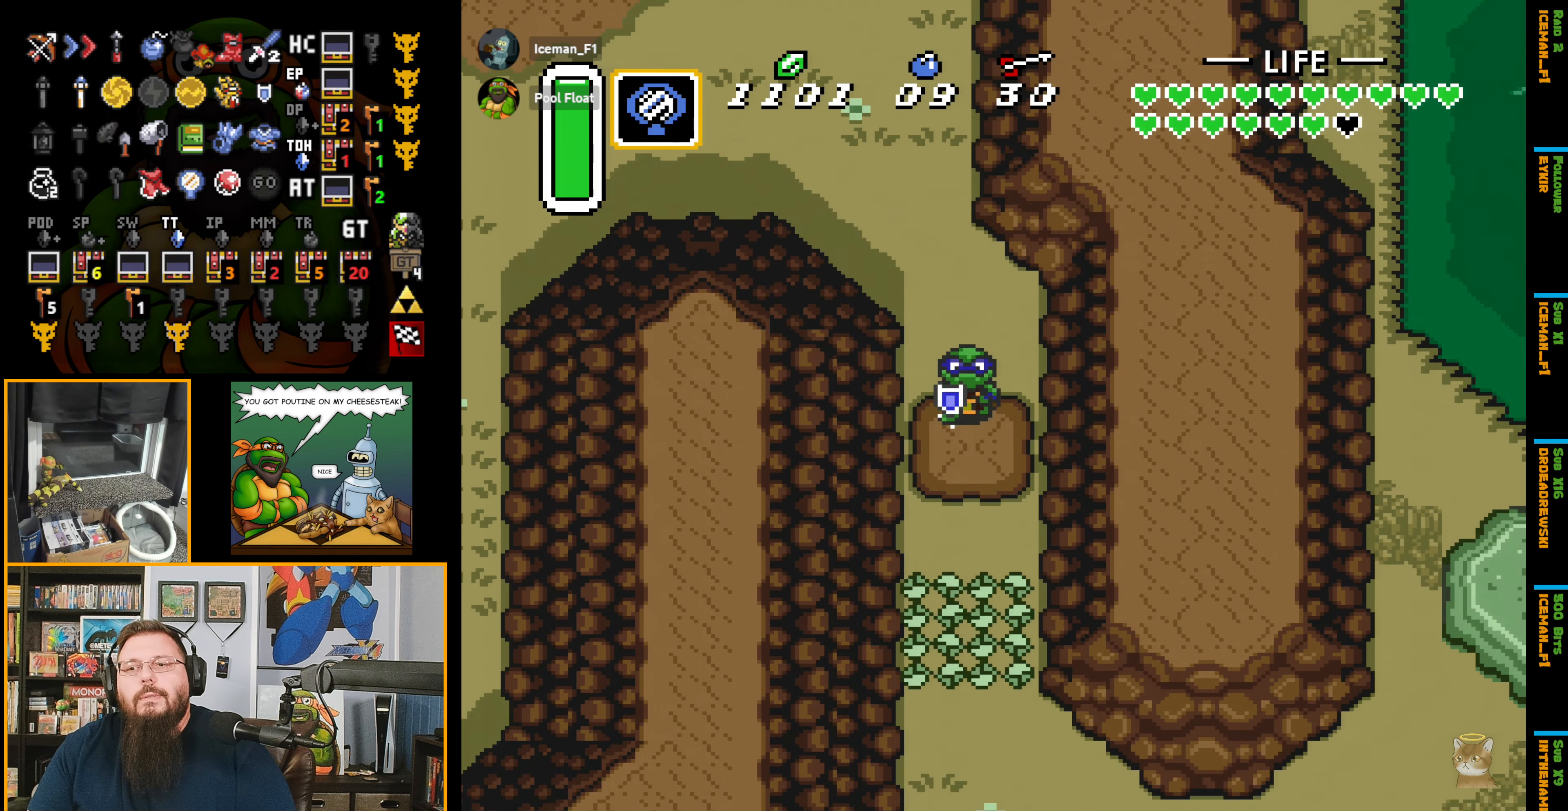
{"buttons": ["A", "DPAD_DOWN"], "events": []}
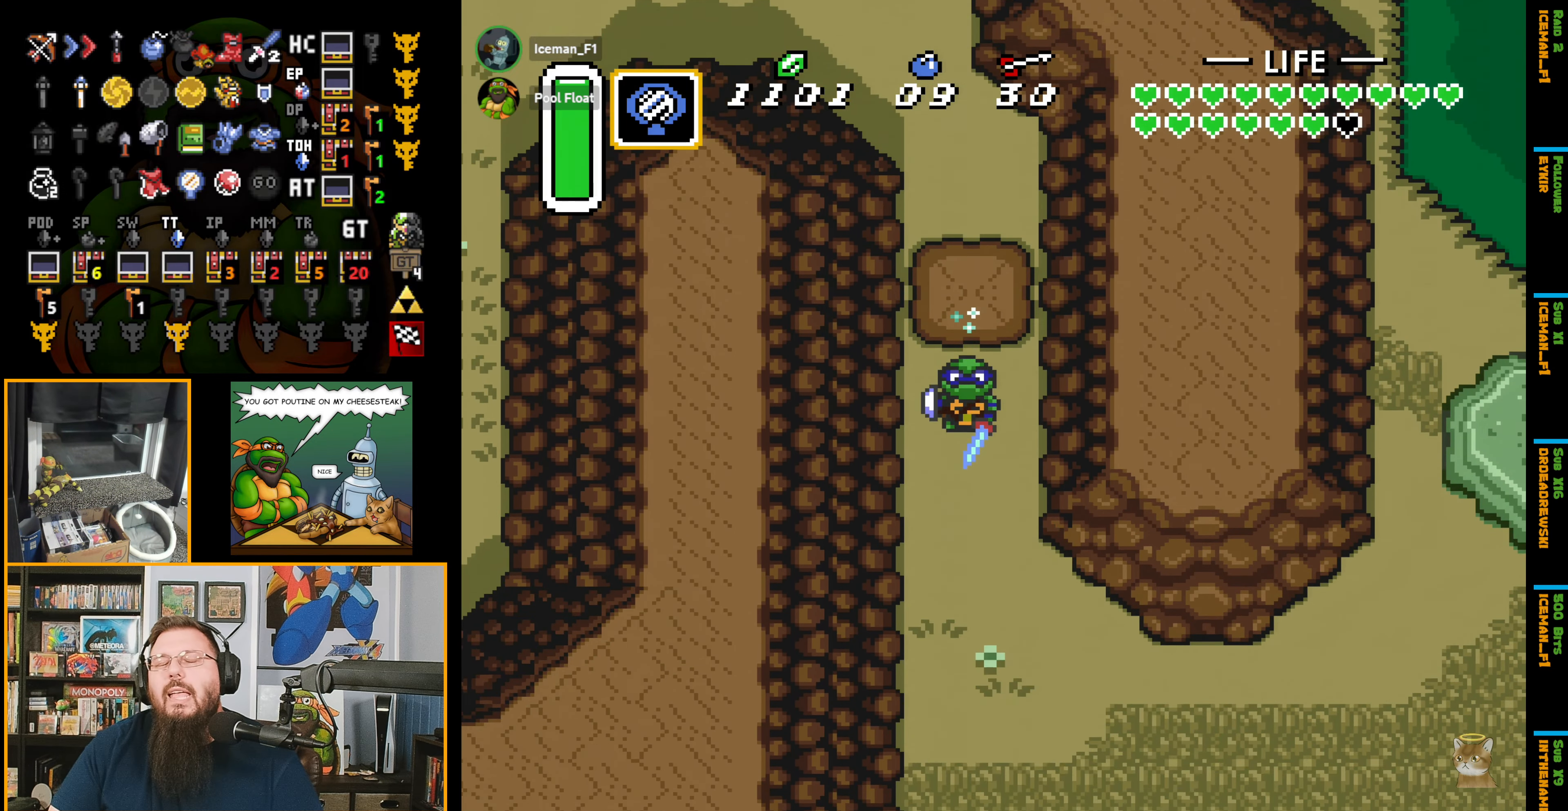
{"buttons": ["A", "DPAD_DOWN"], "events": []}
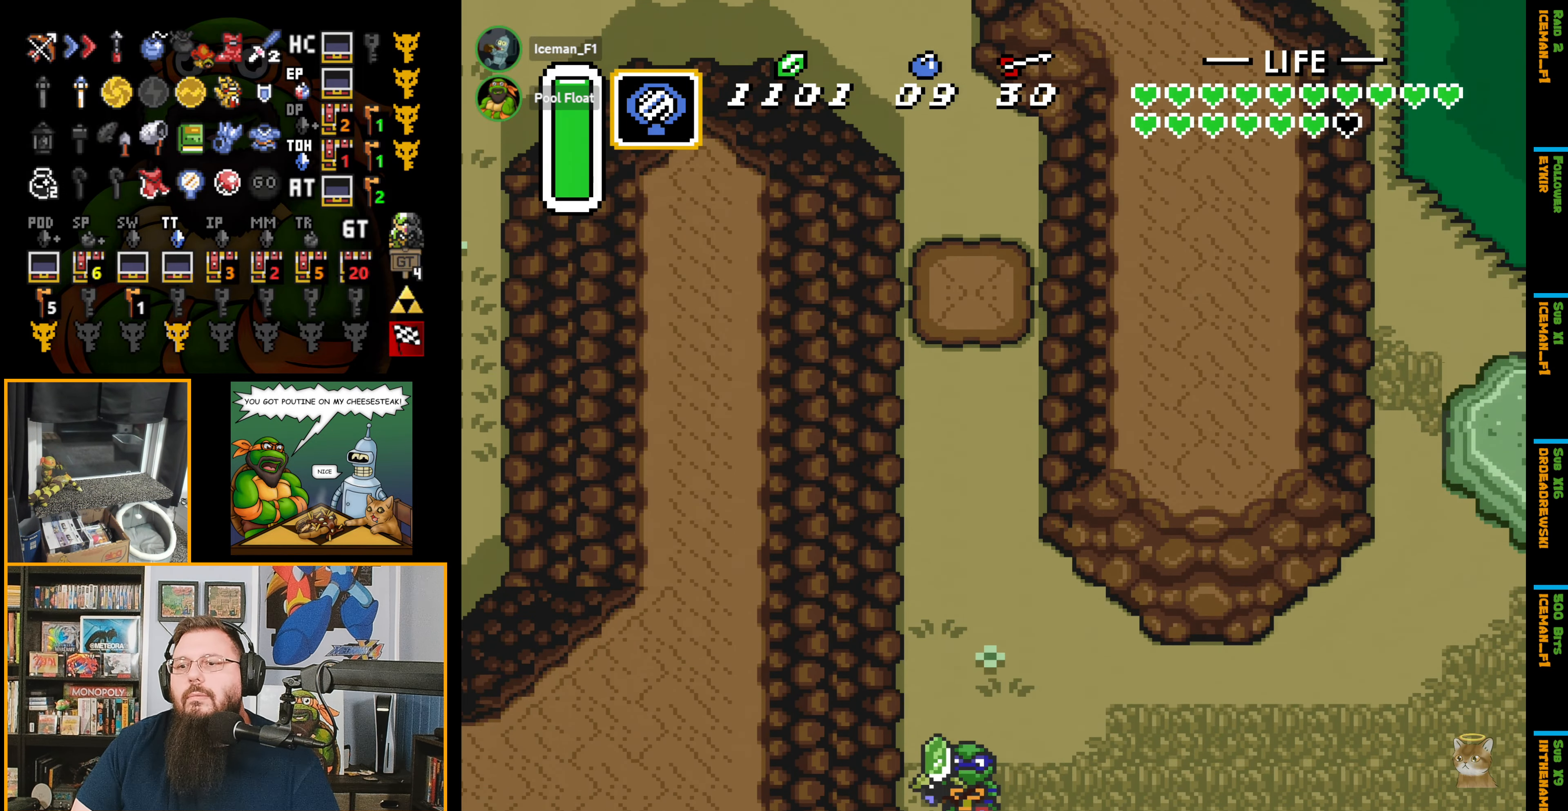
{"buttons": [], "events": [[166, "A", "up"], [166, "DPAD_DOWN", "up"], [183, "A", "down"], [183, "DPAD_DOWN", "down"], [500, "A", "up"], [500, "DPAD_DOWN", "up"]]}
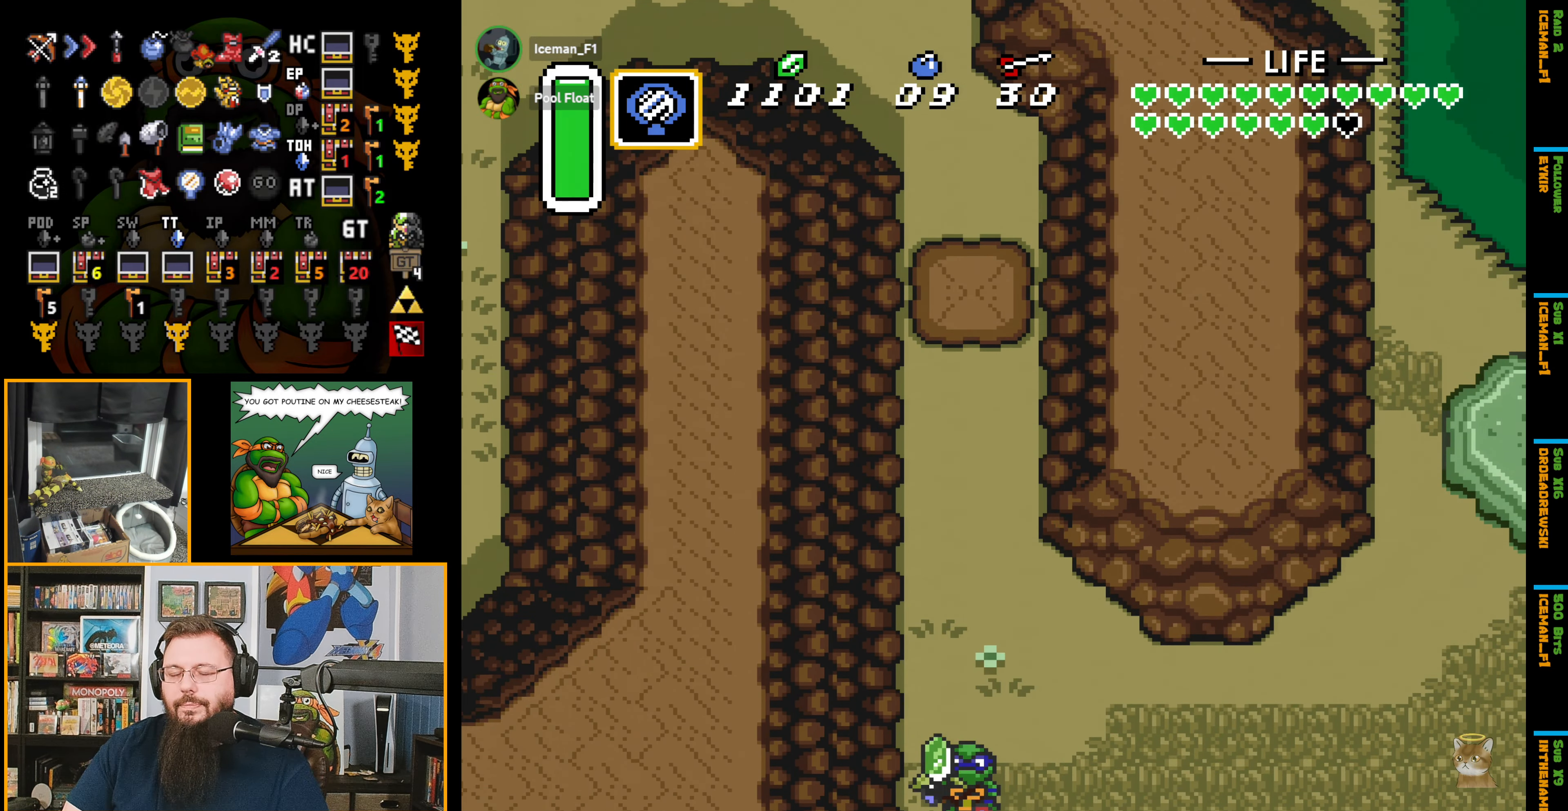
{"buttons": ["DPAD_DOWN"], "events": [[50, "A", "down"], [100, "DPAD_DOWN", "down"], [183, "A", "up"]]}
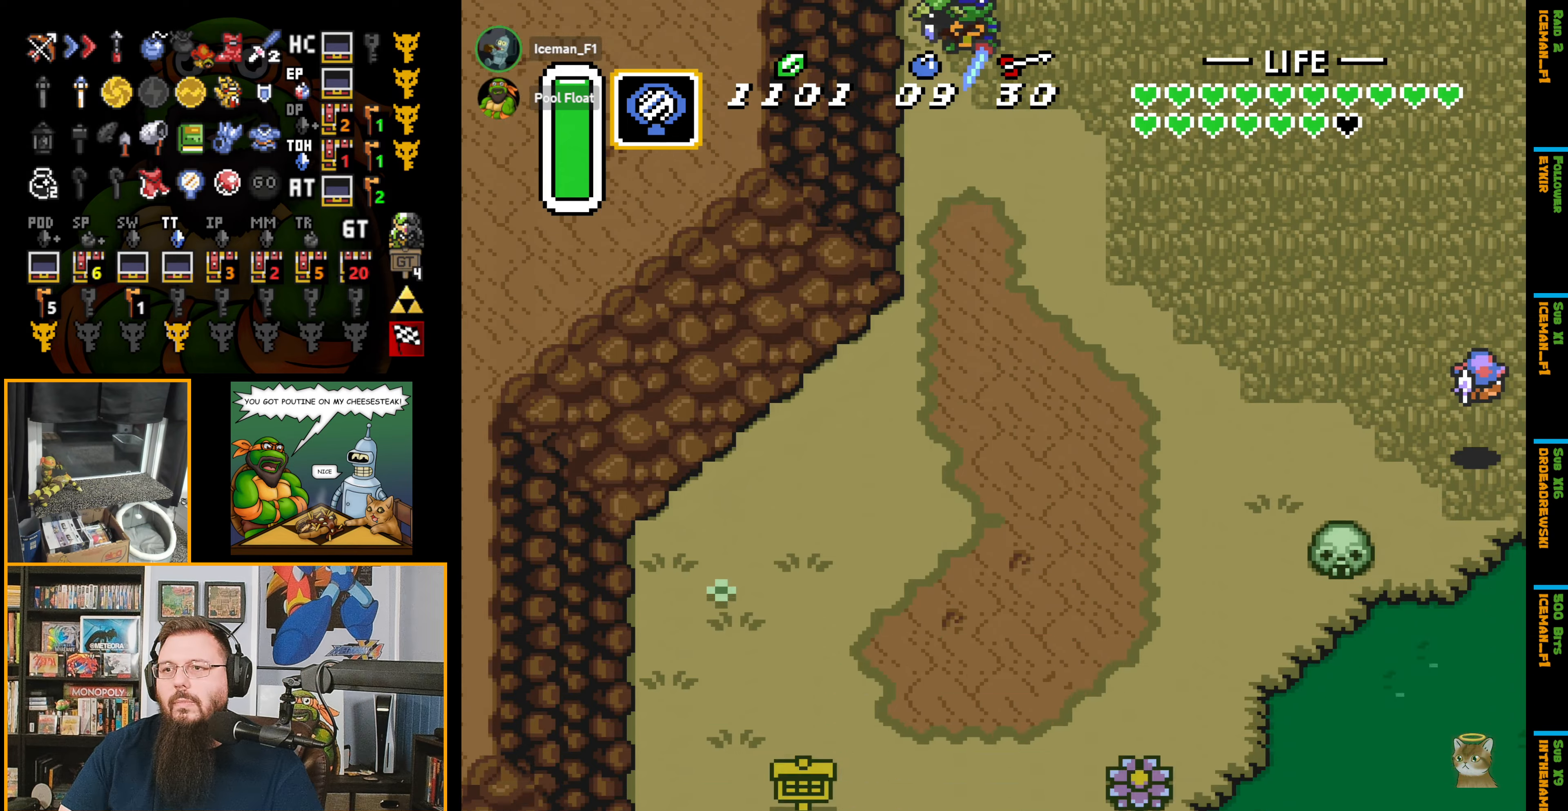
{"buttons": ["DPAD_DOWN", "DPAD_RIGHT"], "events": [[283, "DPAD_RIGHT", "down"]]}
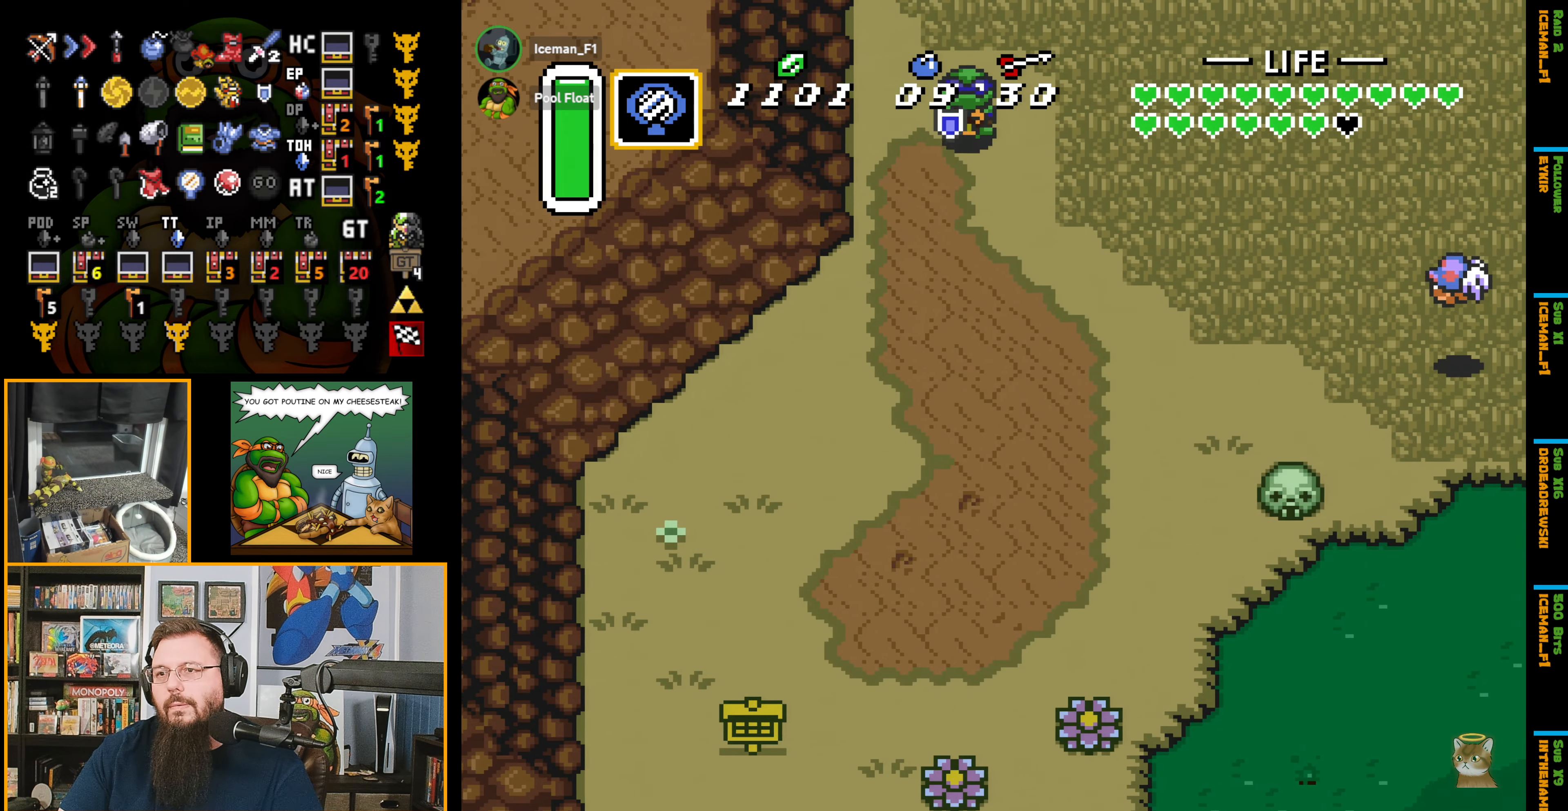
{"buttons": ["A", "DPAD_DOWN"], "events": [[67, "DPAD_RIGHT", "up"], [83, "A", "down"]]}
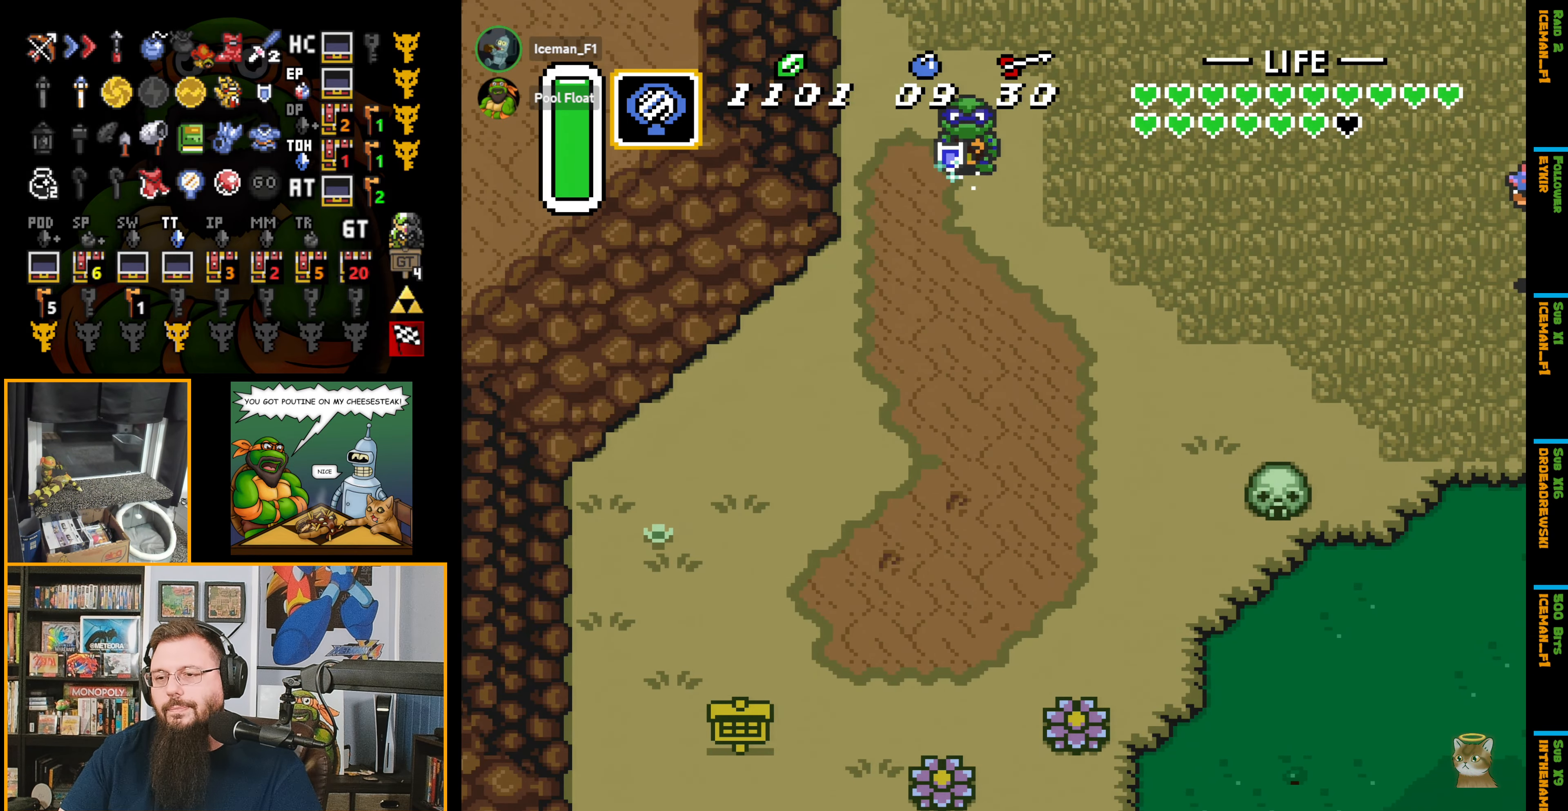
{"buttons": ["A", "DPAD_DOWN"], "events": []}
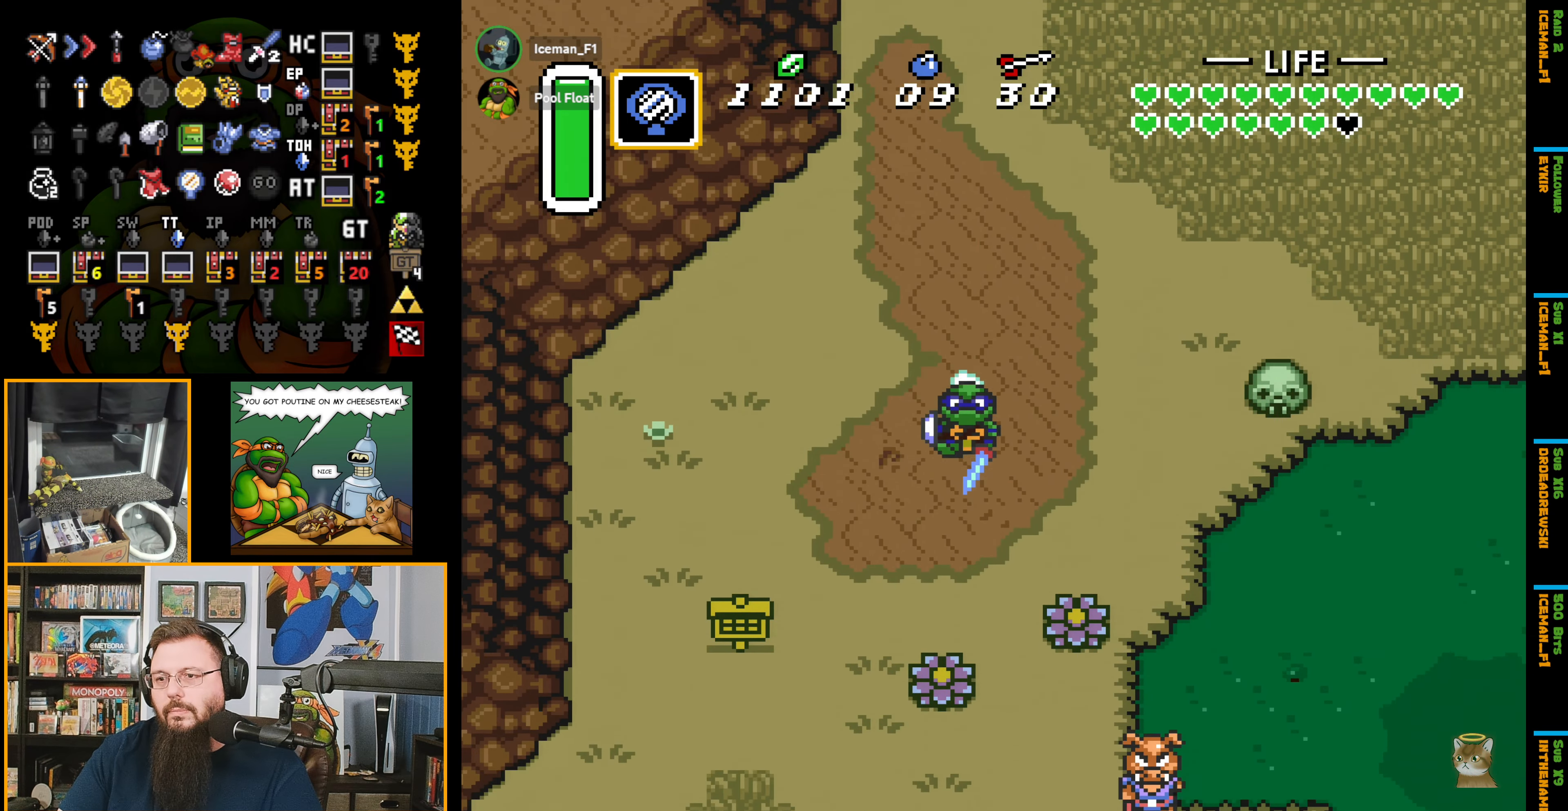
{"buttons": ["A", "DPAD_DOWN"], "events": []}
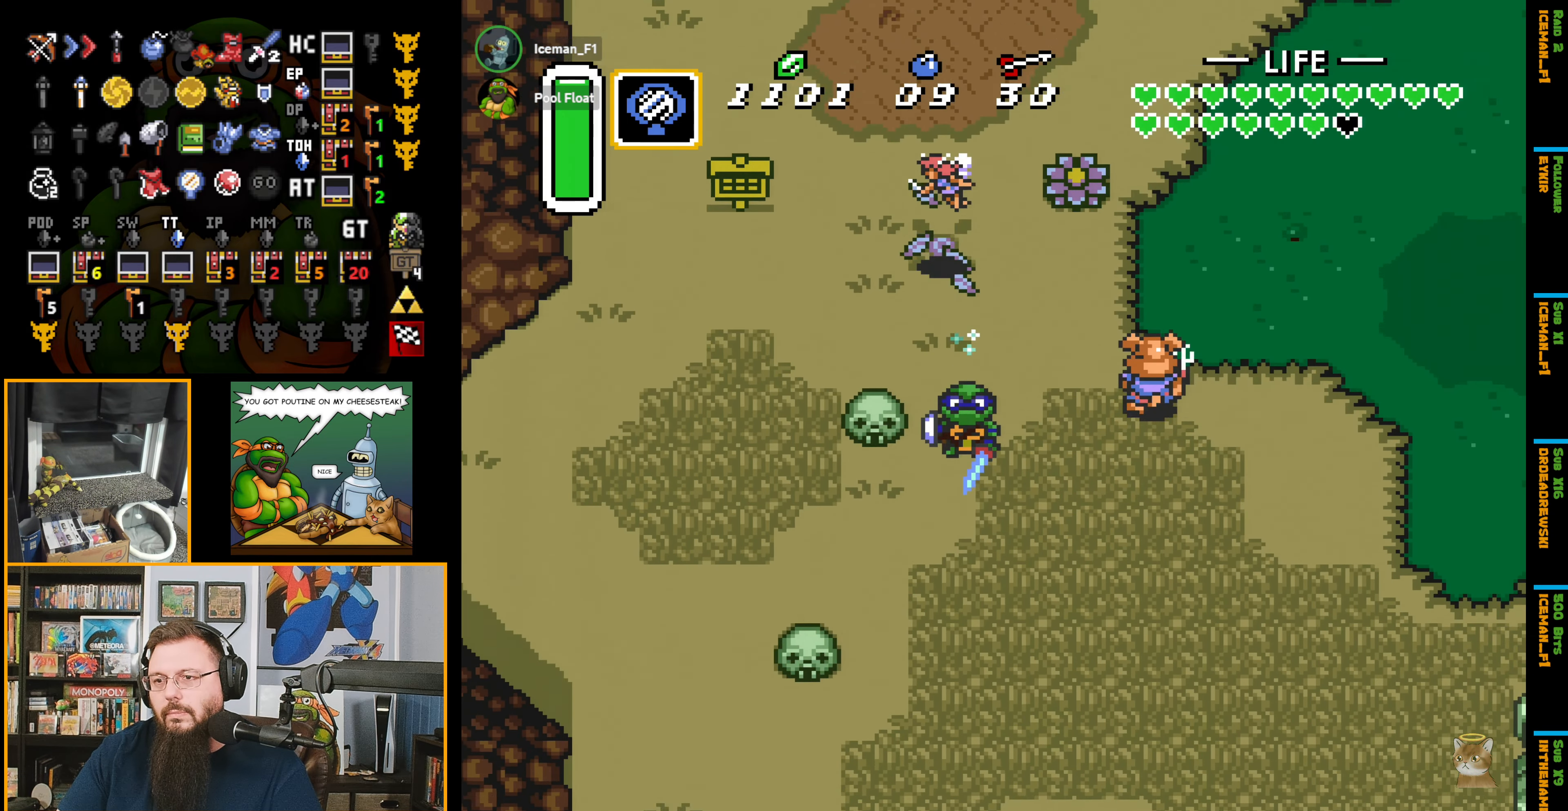
{"buttons": ["A", "DPAD_RIGHT"], "events": [[317, "DPAD_RIGHT", "down"], [350, "A", "up"], [367, "DPAD_DOWN", "up"], [433, "A", "down"]]}
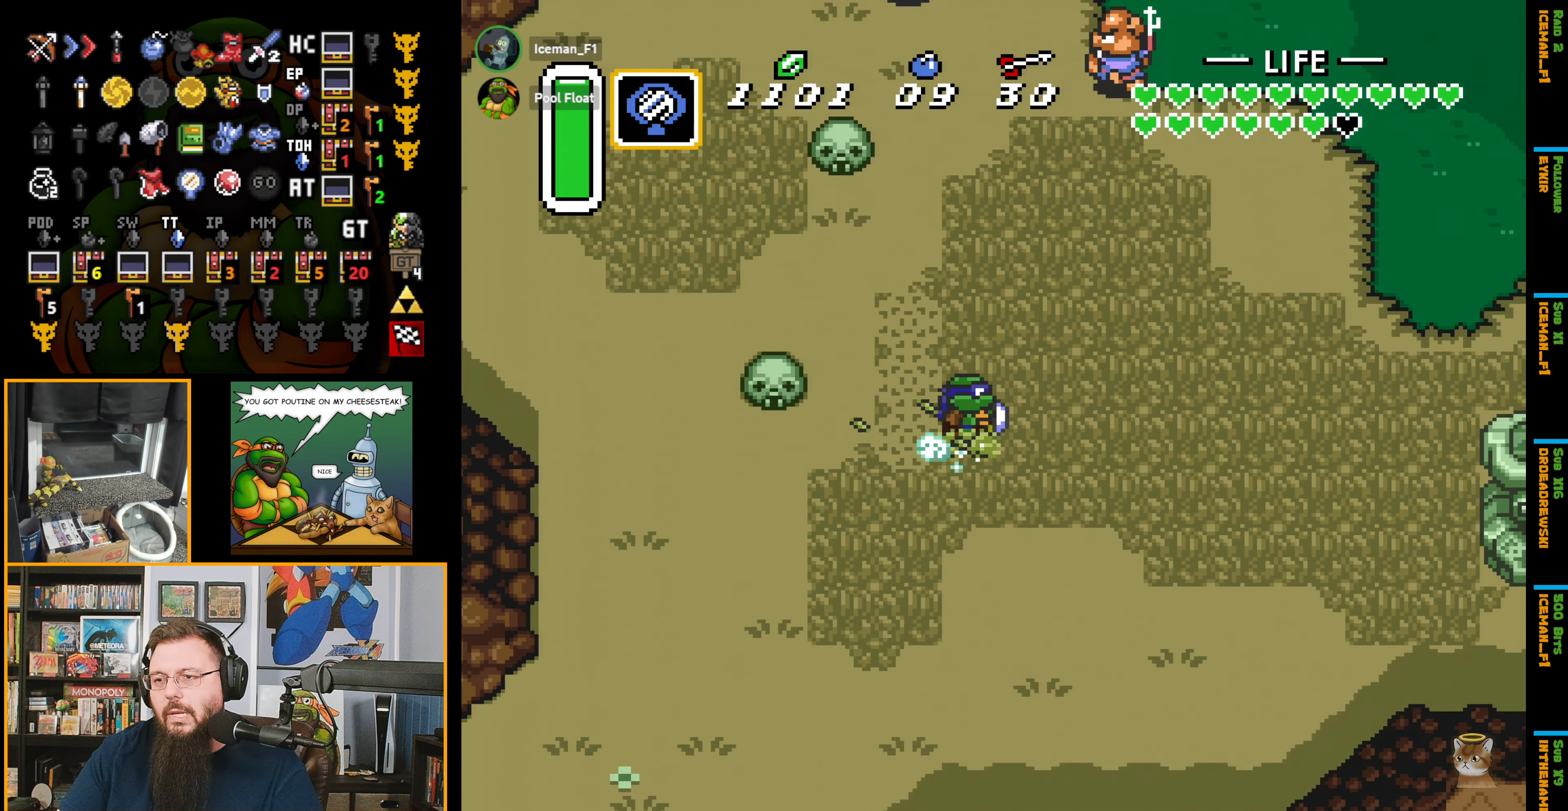
{"buttons": ["A", "DPAD_RIGHT"], "events": []}
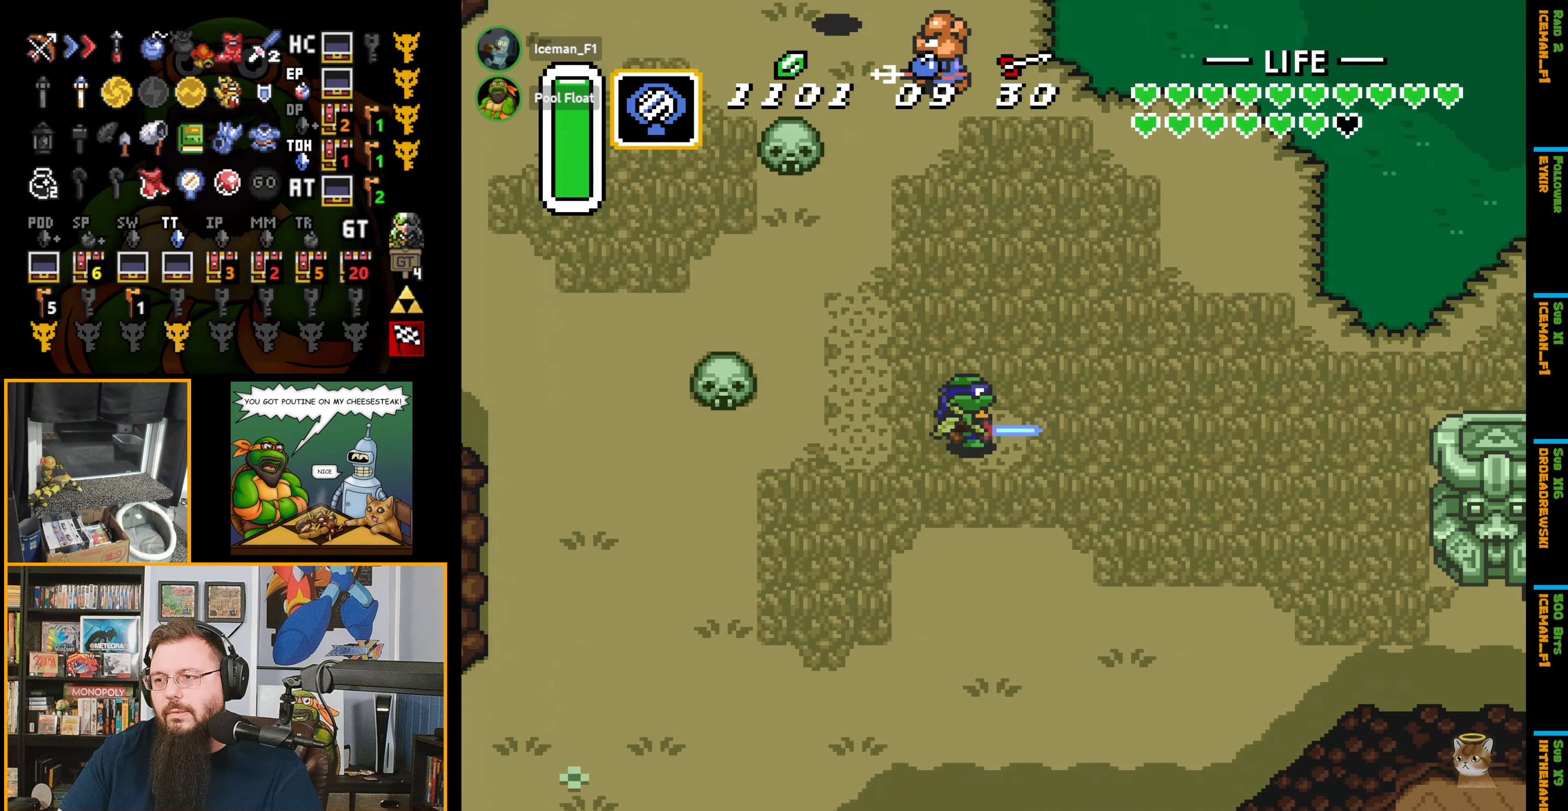
{"buttons": ["A", "DPAD_RIGHT"], "events": []}
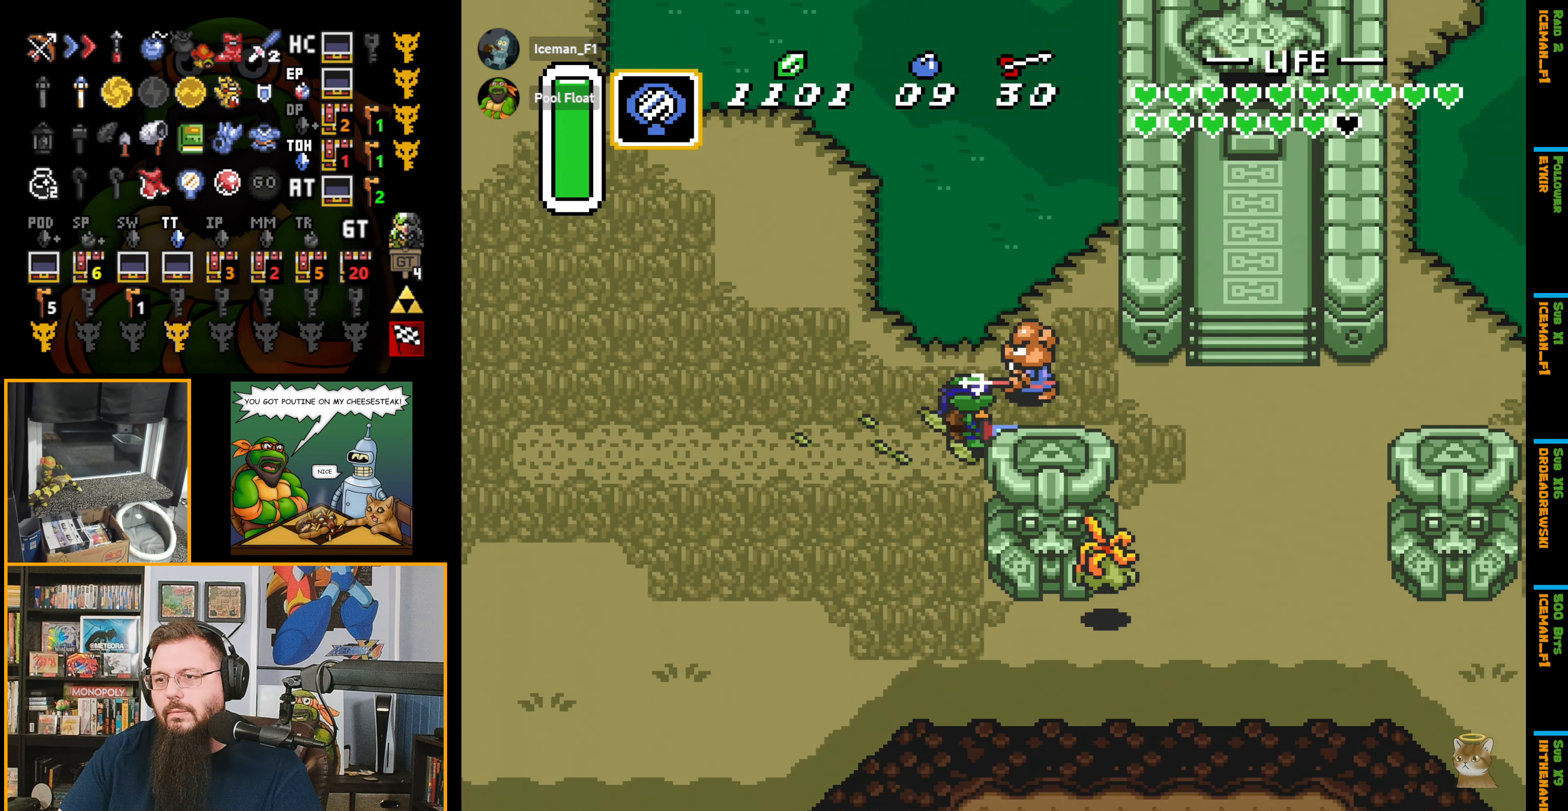
{"buttons": ["A", "DPAD_RIGHT"], "events": []}
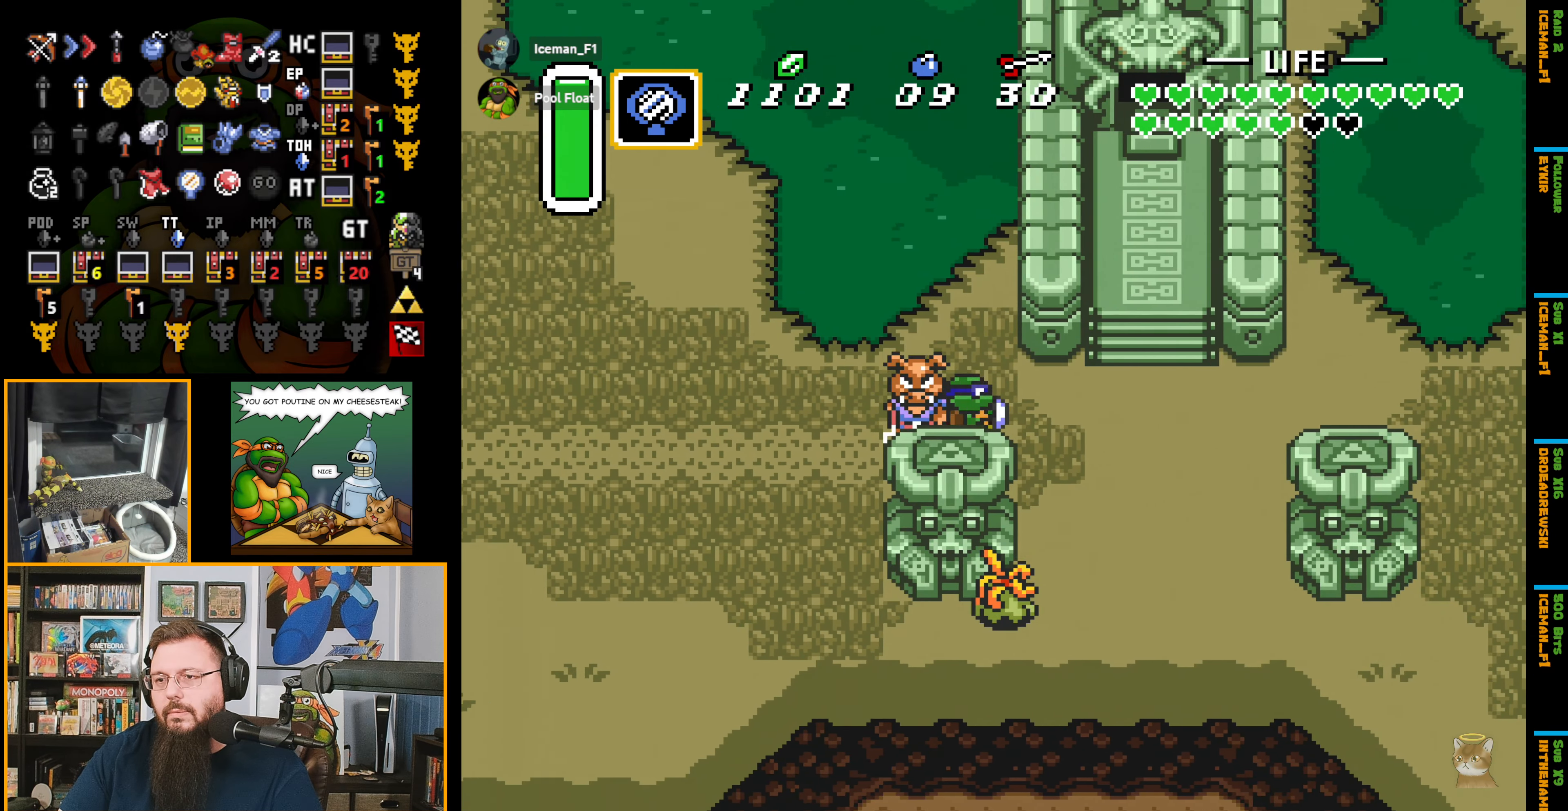
{"buttons": ["DPAD_UP", "DPAD_RIGHT"], "events": [[83, "A", "up"], [367, "DPAD_UP", "down"]]}
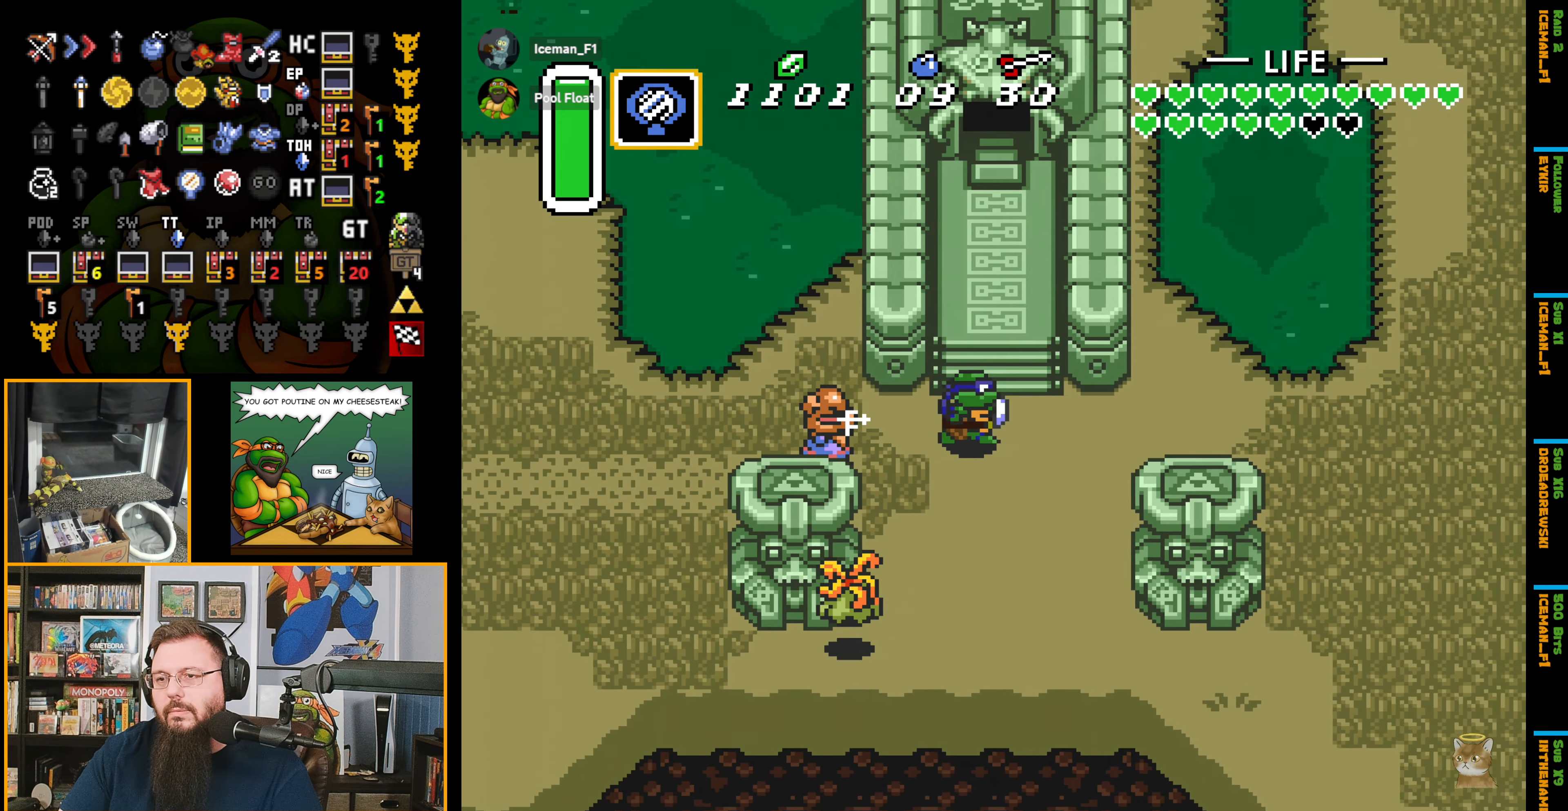
{"buttons": ["DPAD_UP"], "events": [[183, "DPAD_RIGHT", "up"]]}
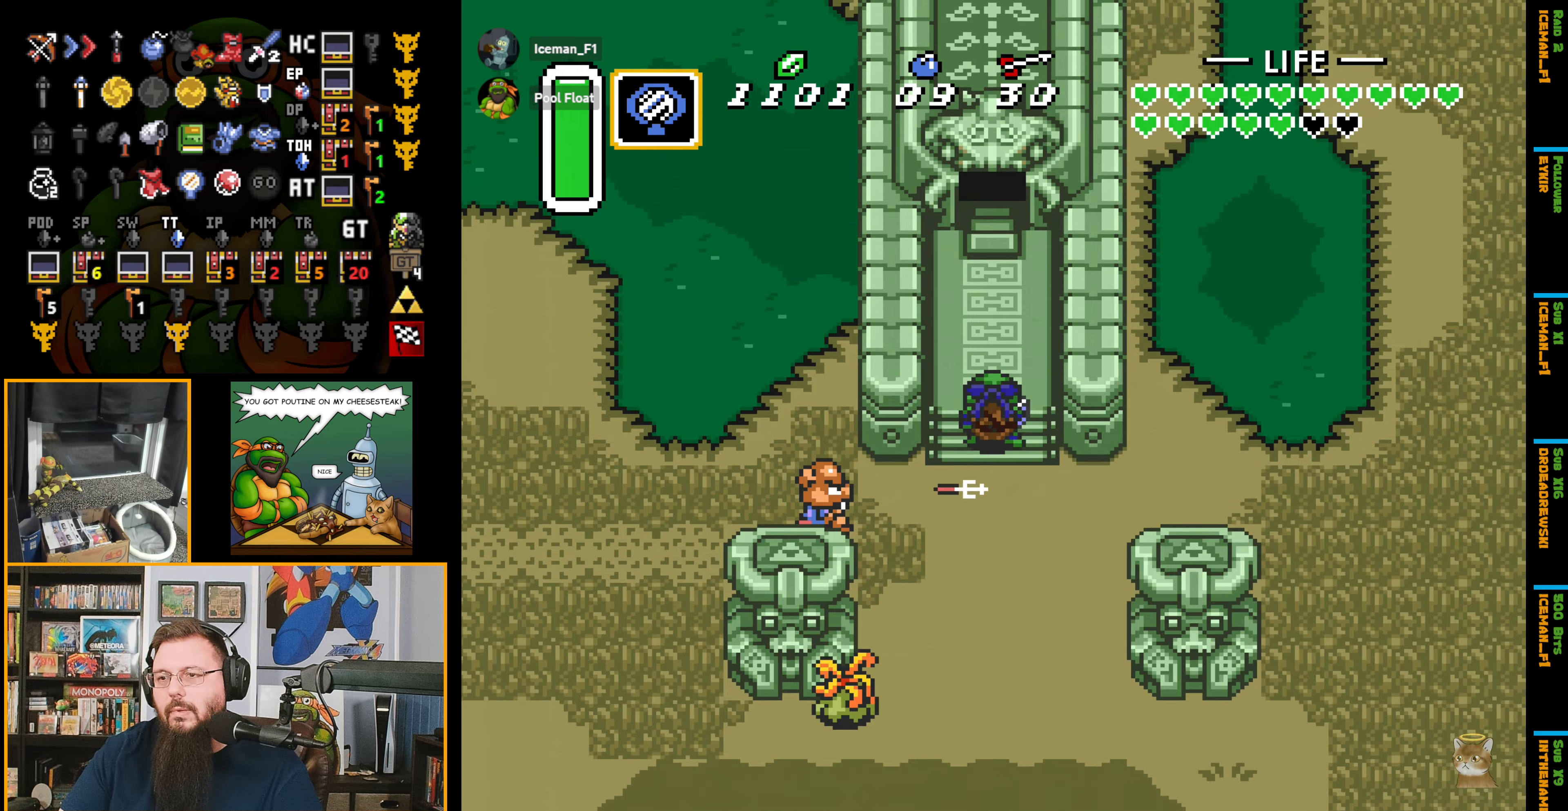
{"buttons": ["Y", "DPAD_UP"], "events": [[484, "Y", "down"]]}
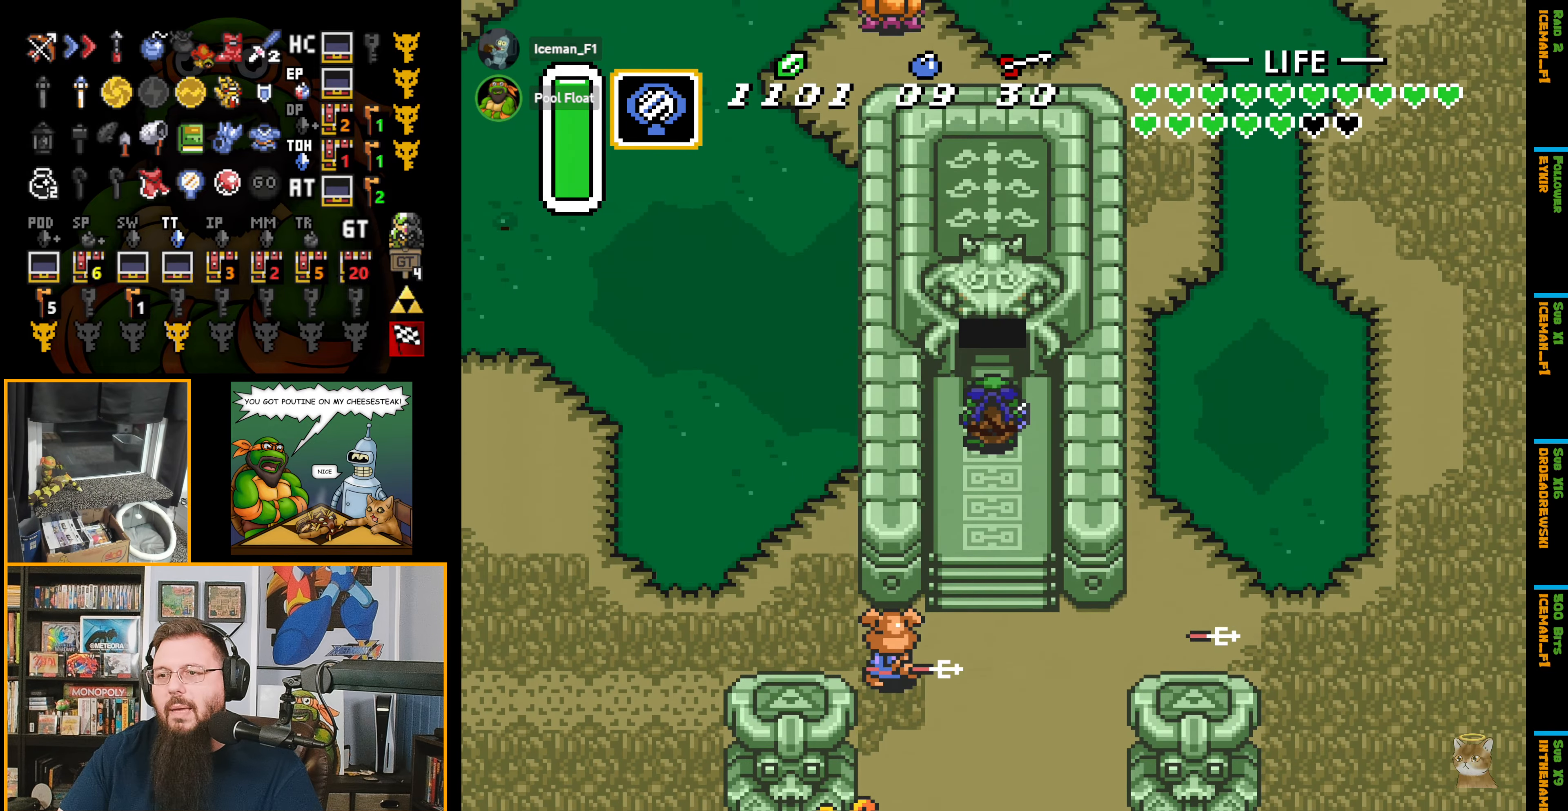
{"buttons": [], "events": [[117, "DPAD_UP", "up"], [134, "Y", "up"]]}
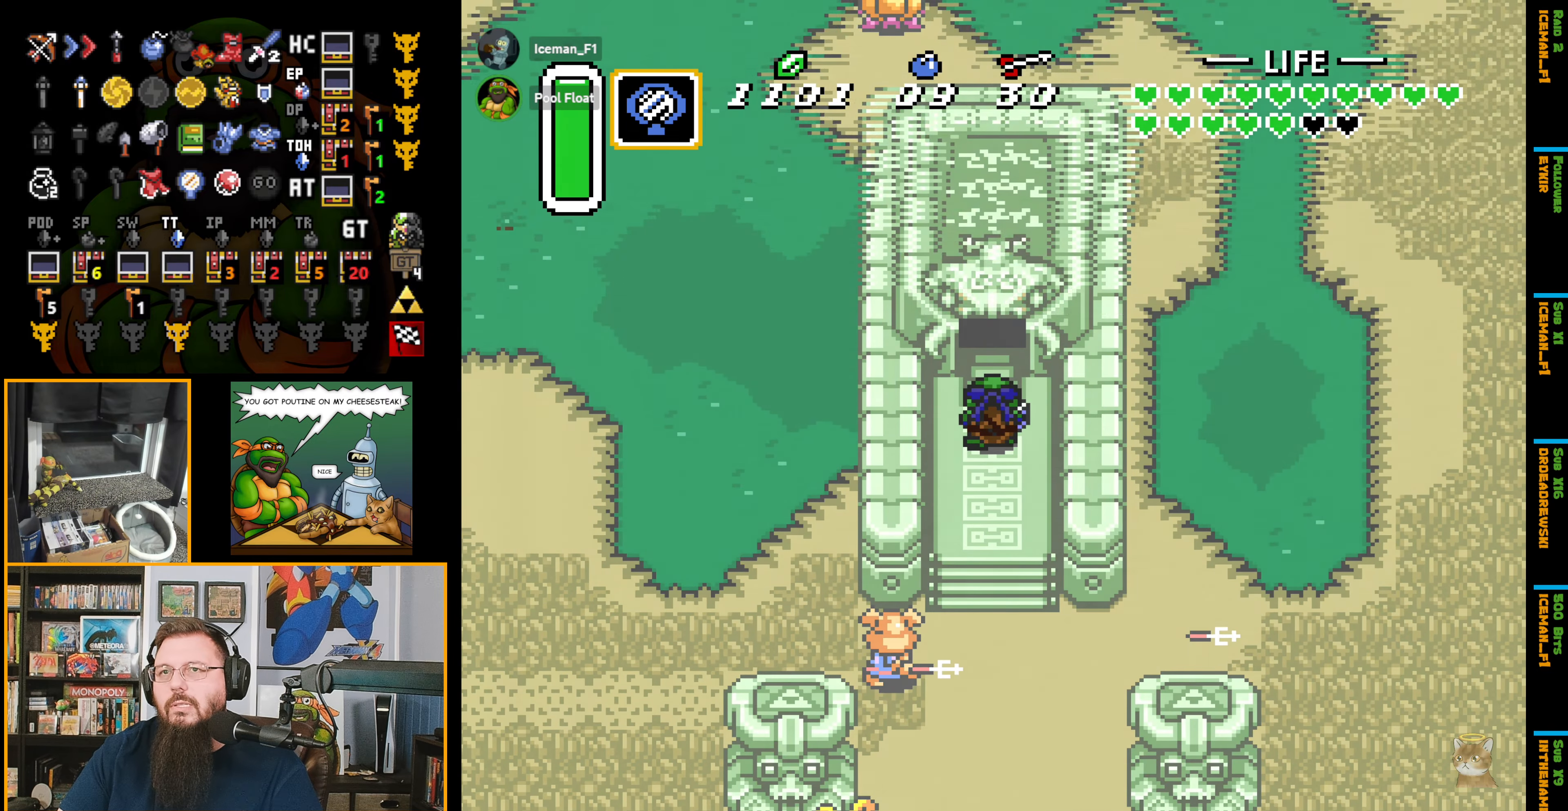
{"buttons": [], "events": []}
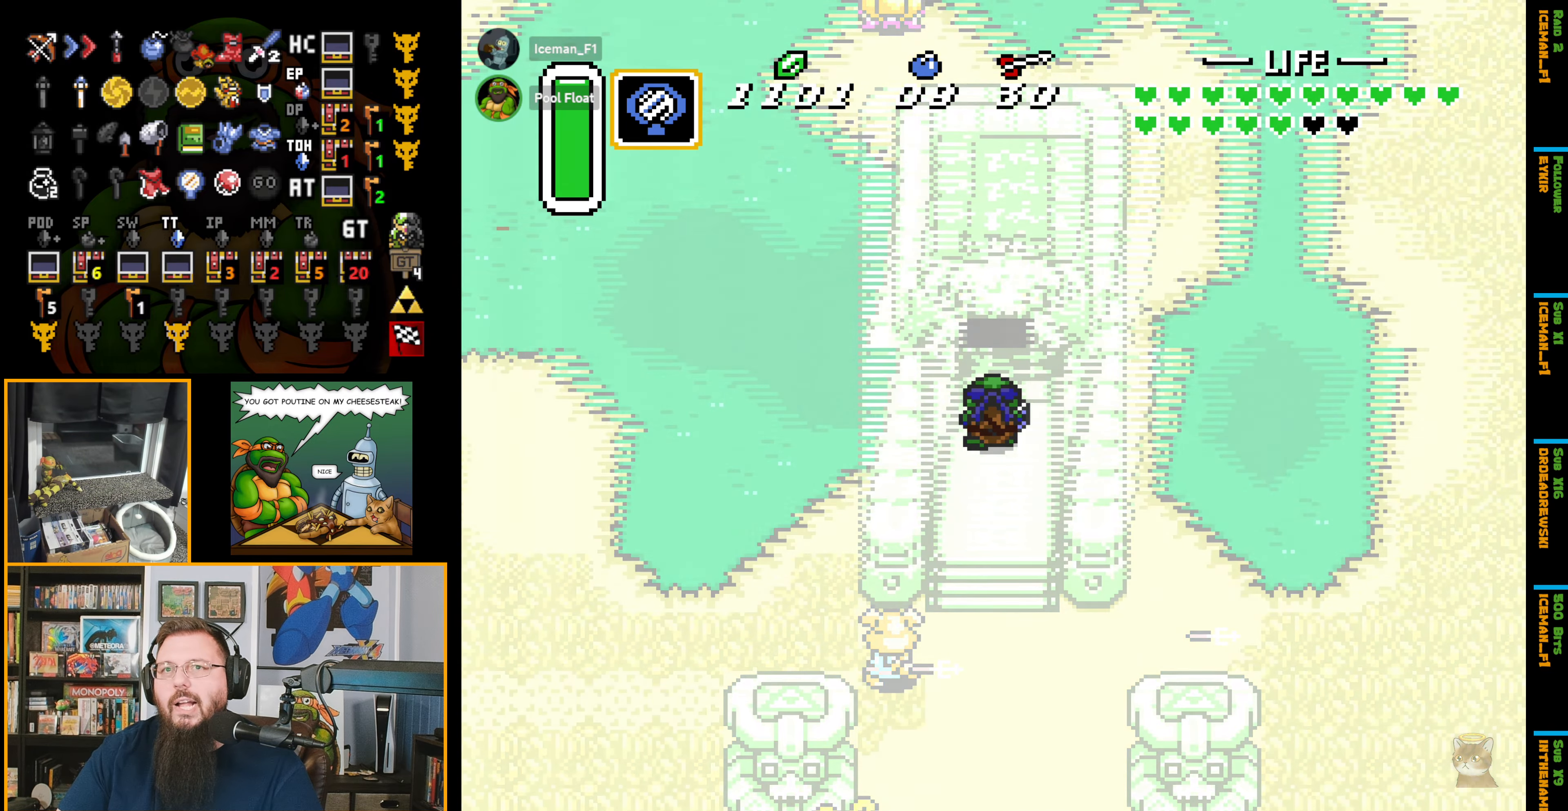
{"buttons": [], "events": []}
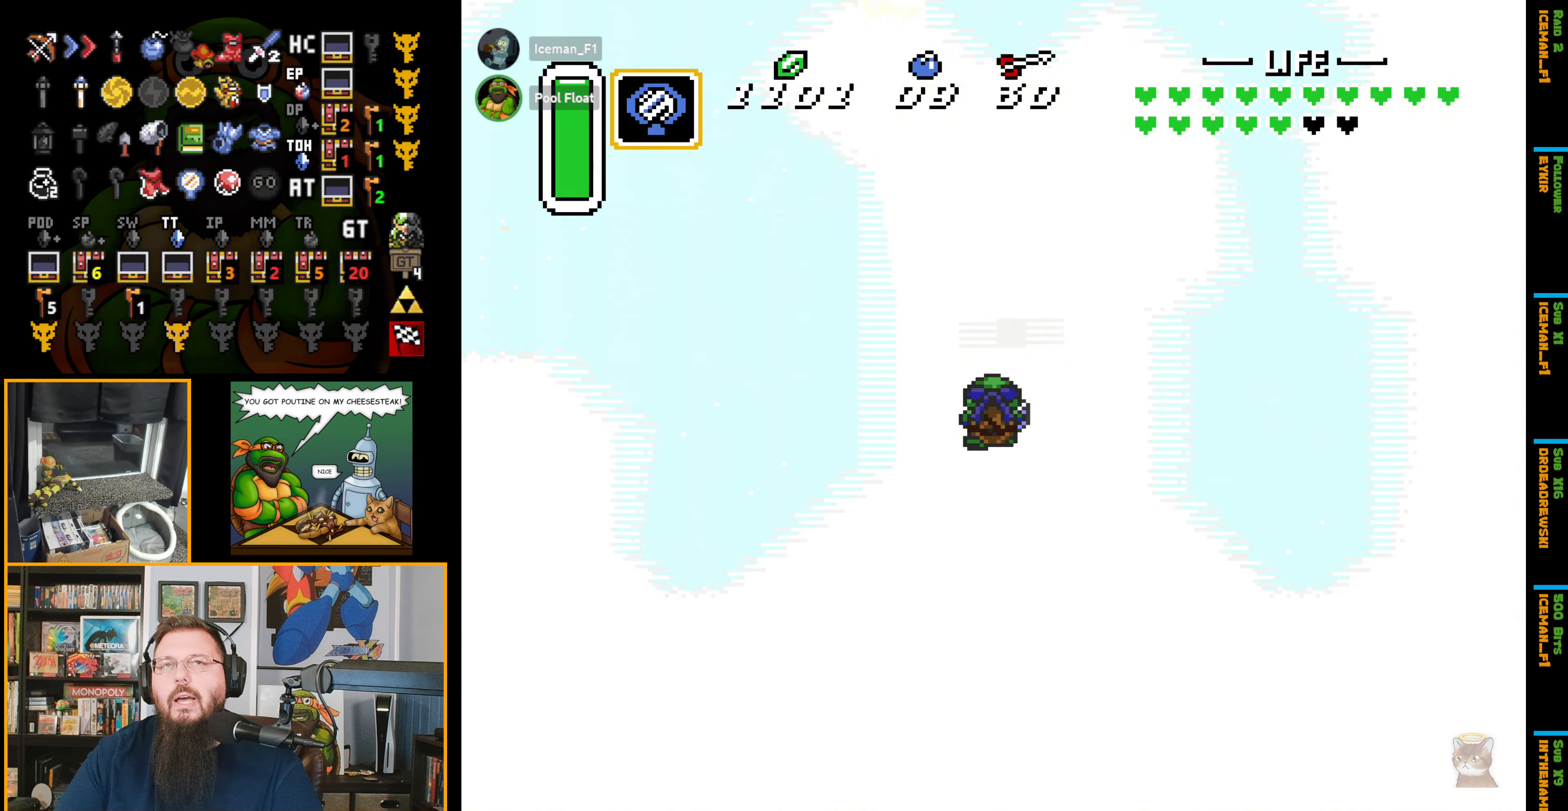
{"buttons": [], "events": []}
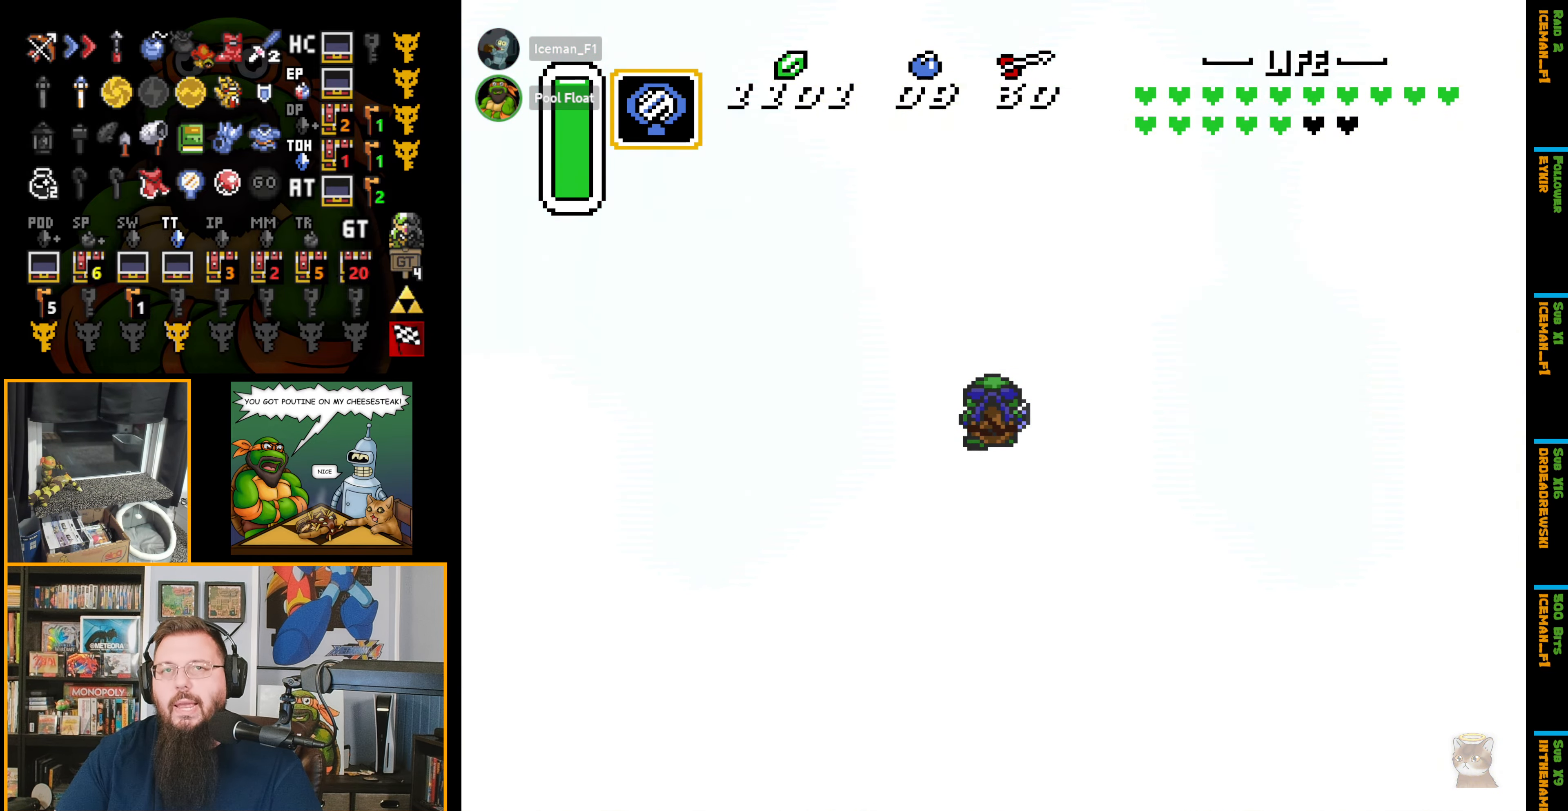
{"buttons": [], "events": []}
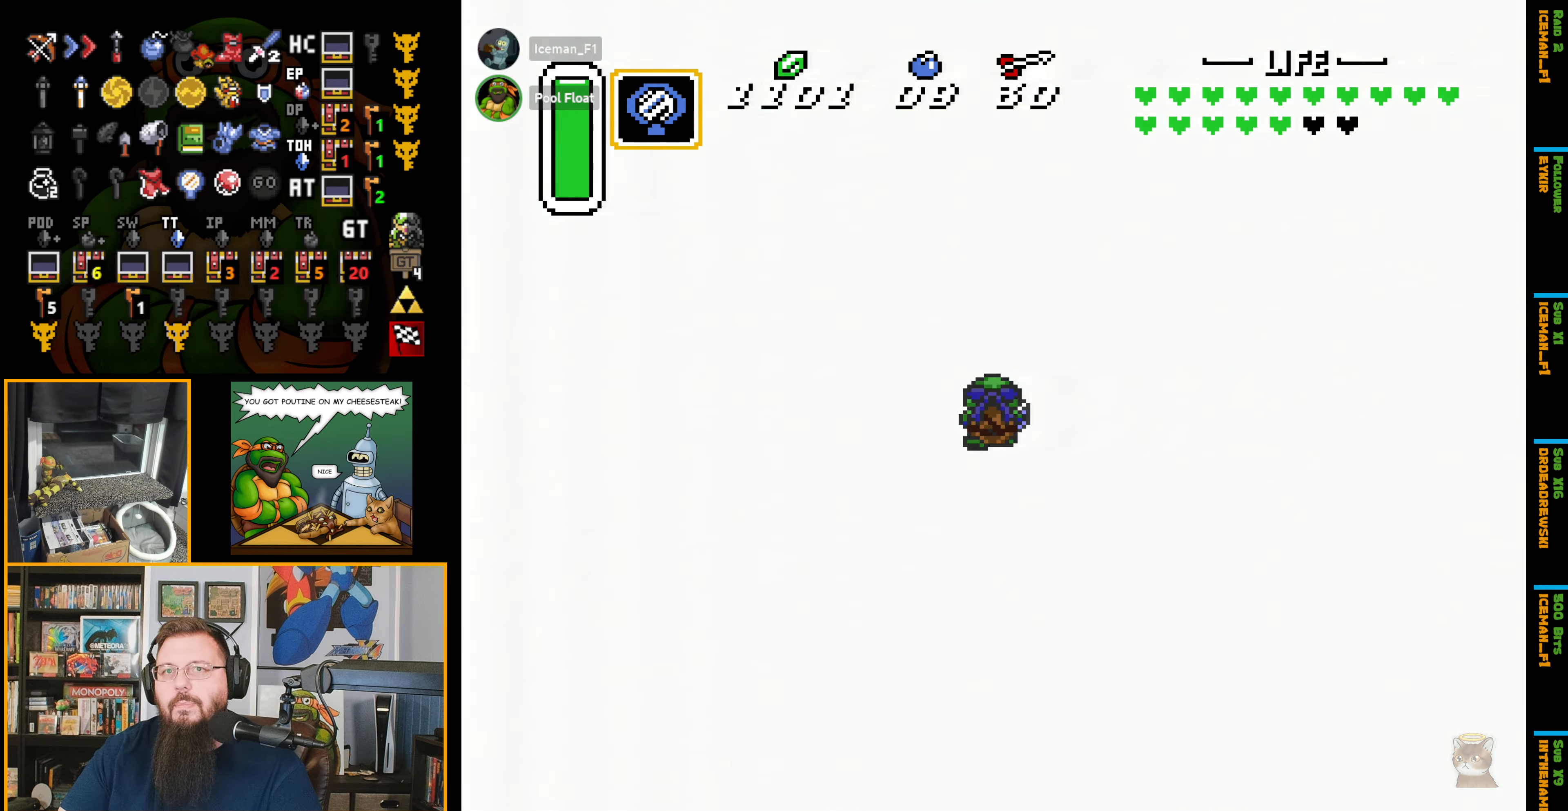
{"buttons": [], "events": []}
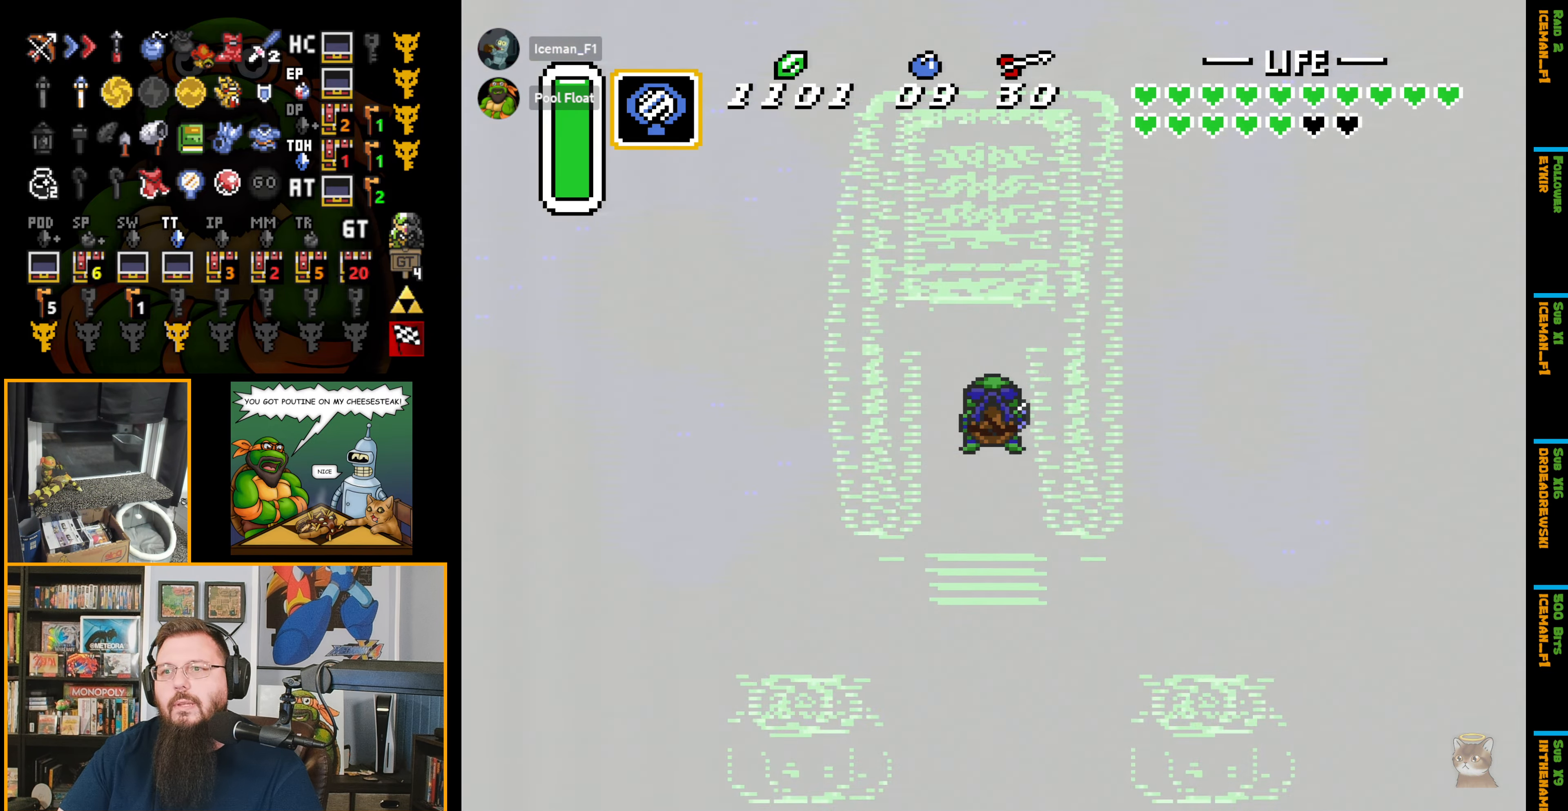
{"buttons": [], "events": []}
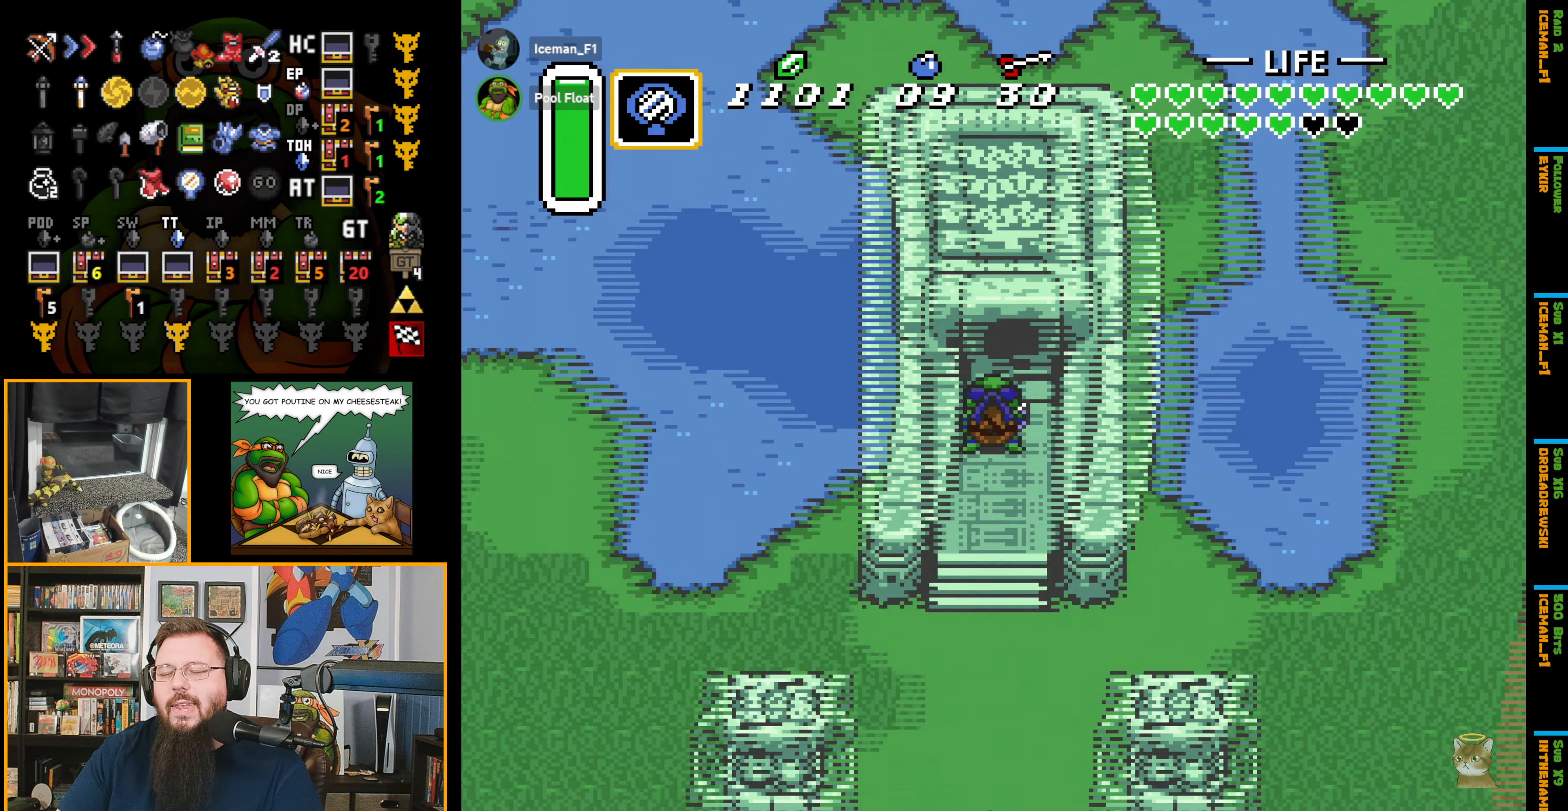
{"buttons": [], "events": []}
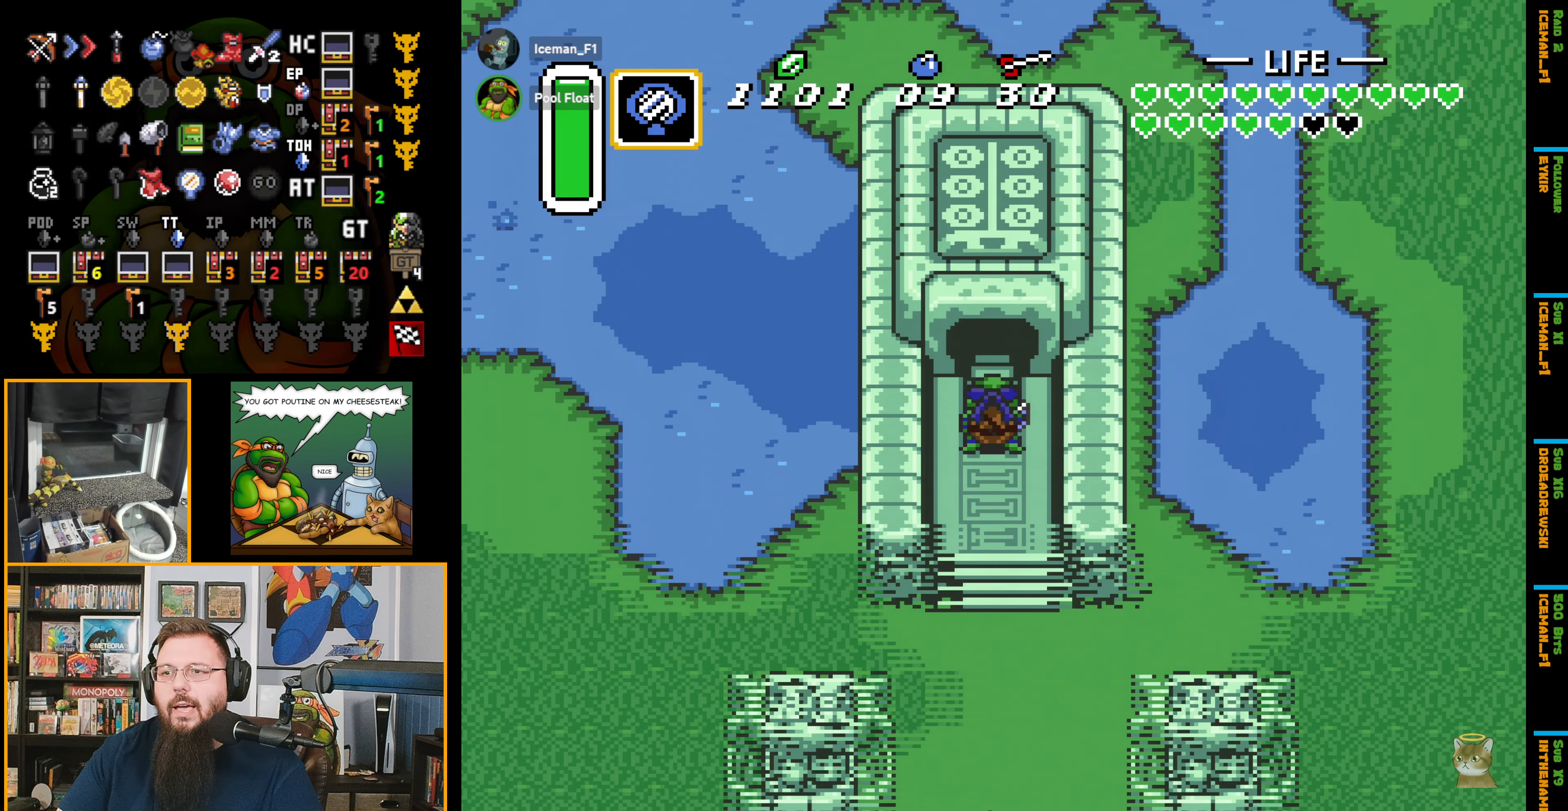
{"buttons": [], "events": []}
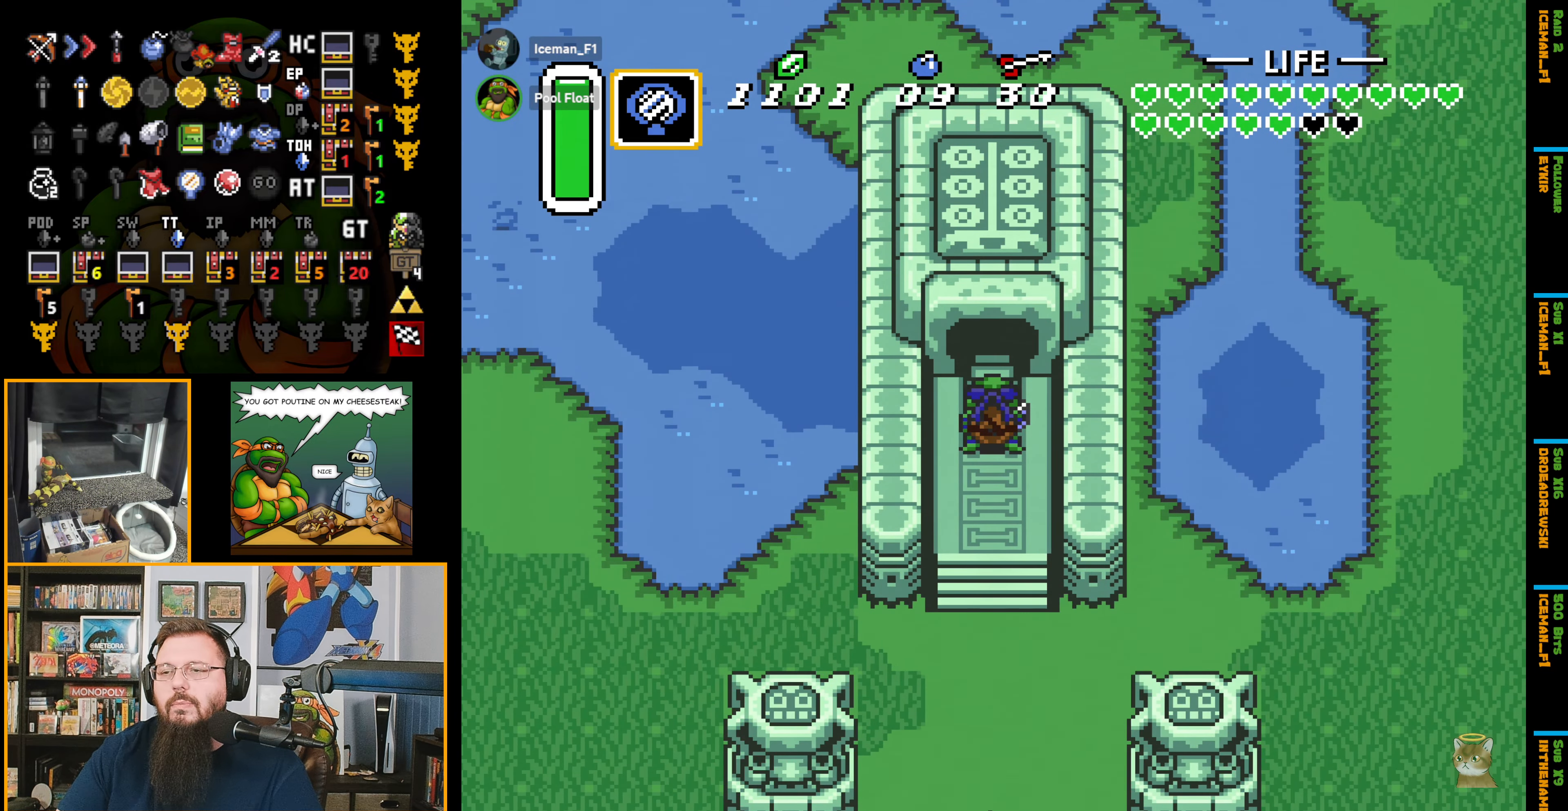
{"buttons": ["DPAD_UP"], "events": [[133, "DPAD_UP", "down"]]}